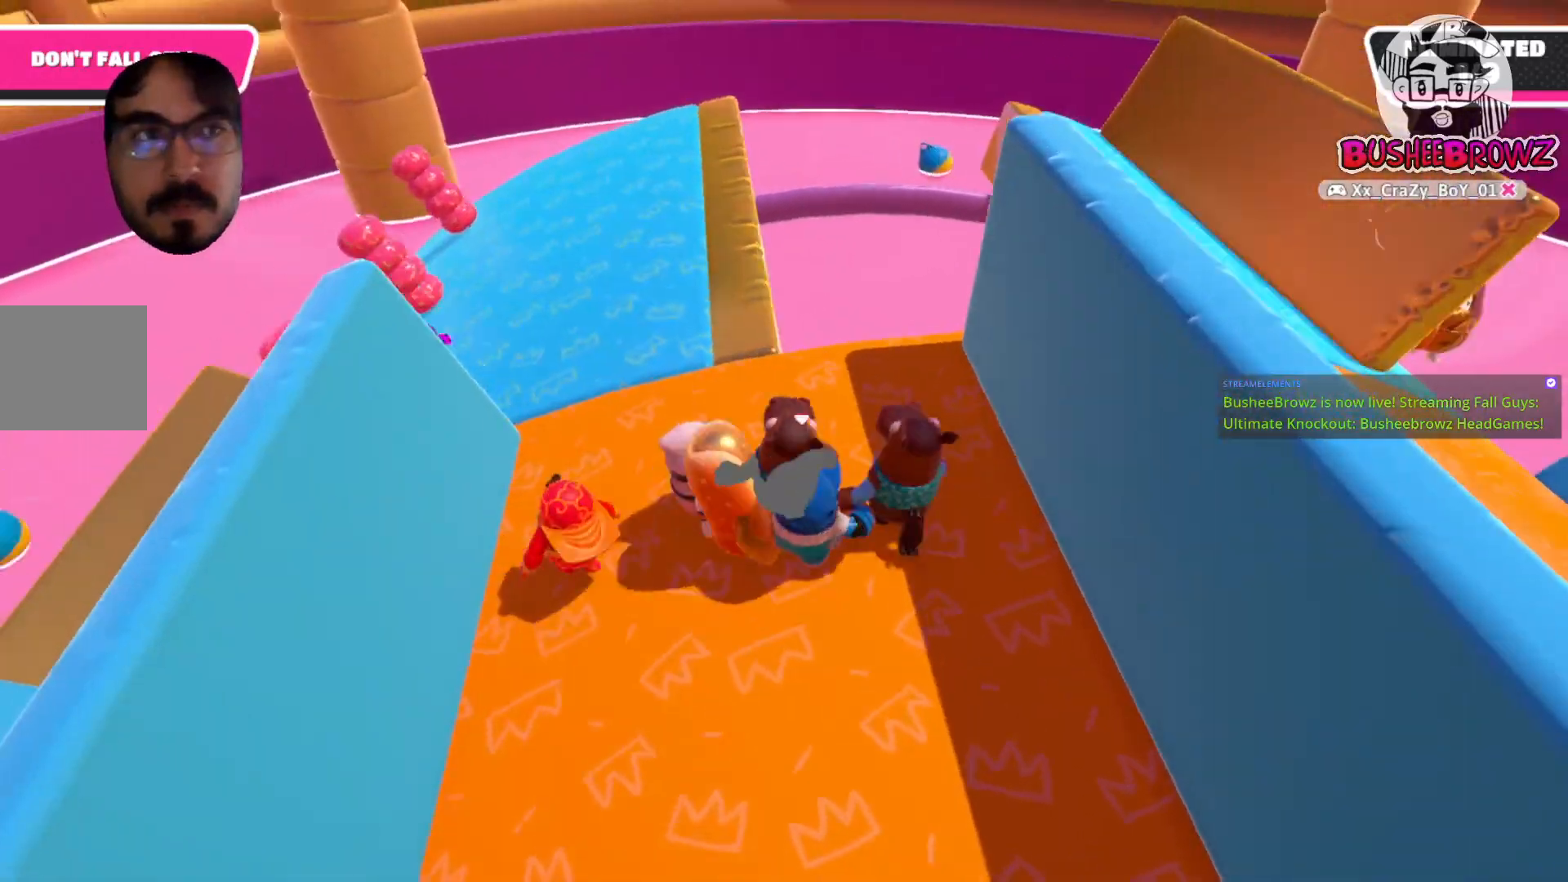
Gameplay with a controller (Xbox layout); each line is a JSON object with the inputs held at the frame after it. "events" lists button and stick changes between this image and that frame as [ms after this image, input, new state], when the widget could be followed in between. Not read: R2.
{"buttons": [], "left_stick": "up", "right_stick": "center", "events": []}
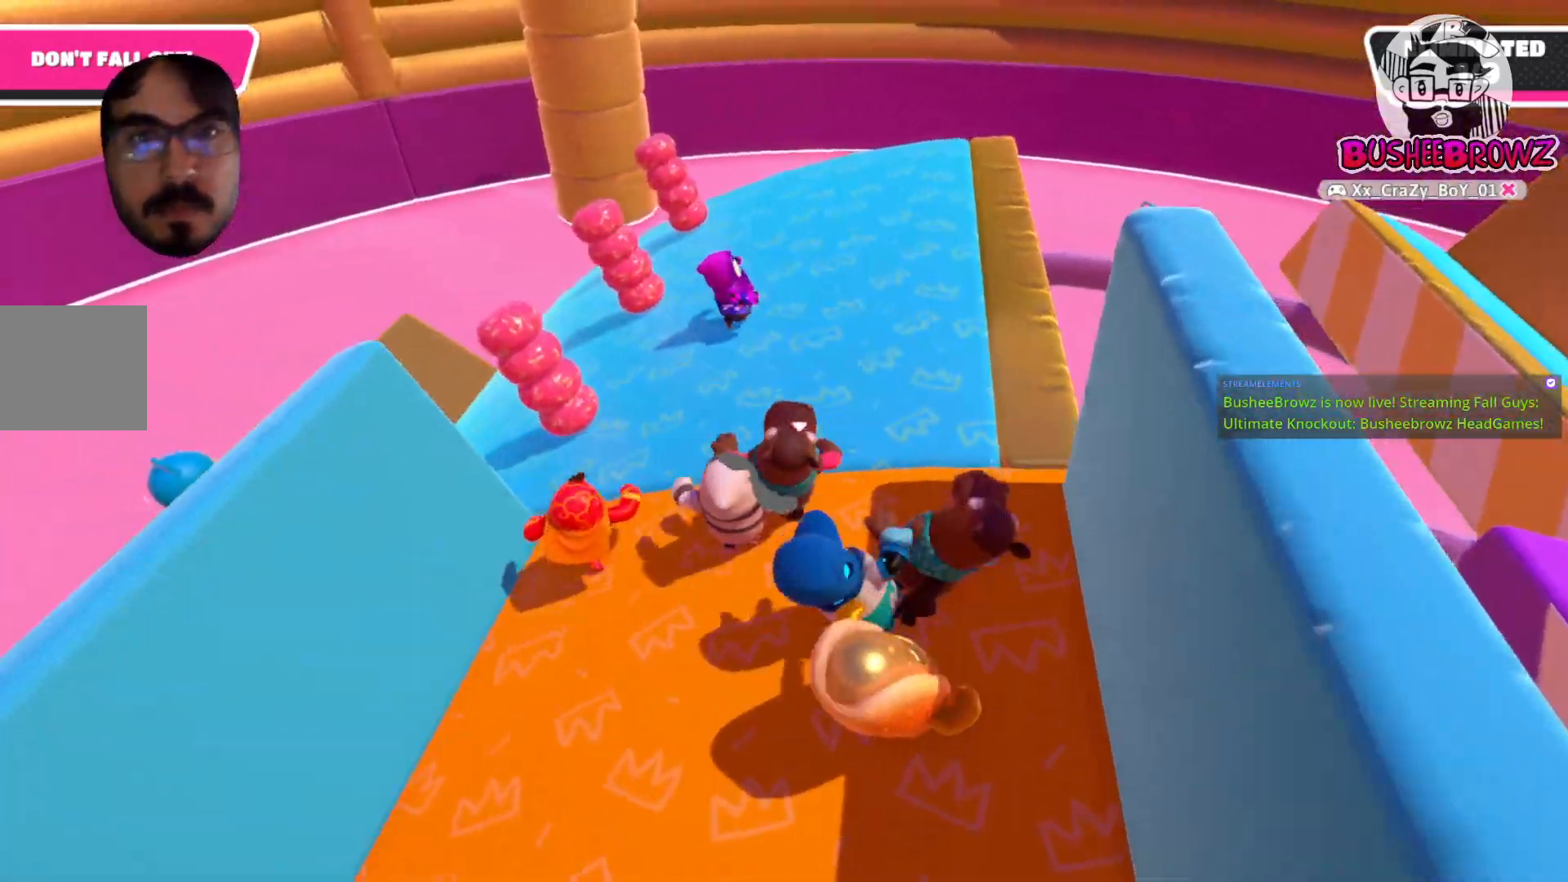
{"buttons": [], "left_stick": "up", "right_stick": "right", "events": [[117, "right_stick", "right"]]}
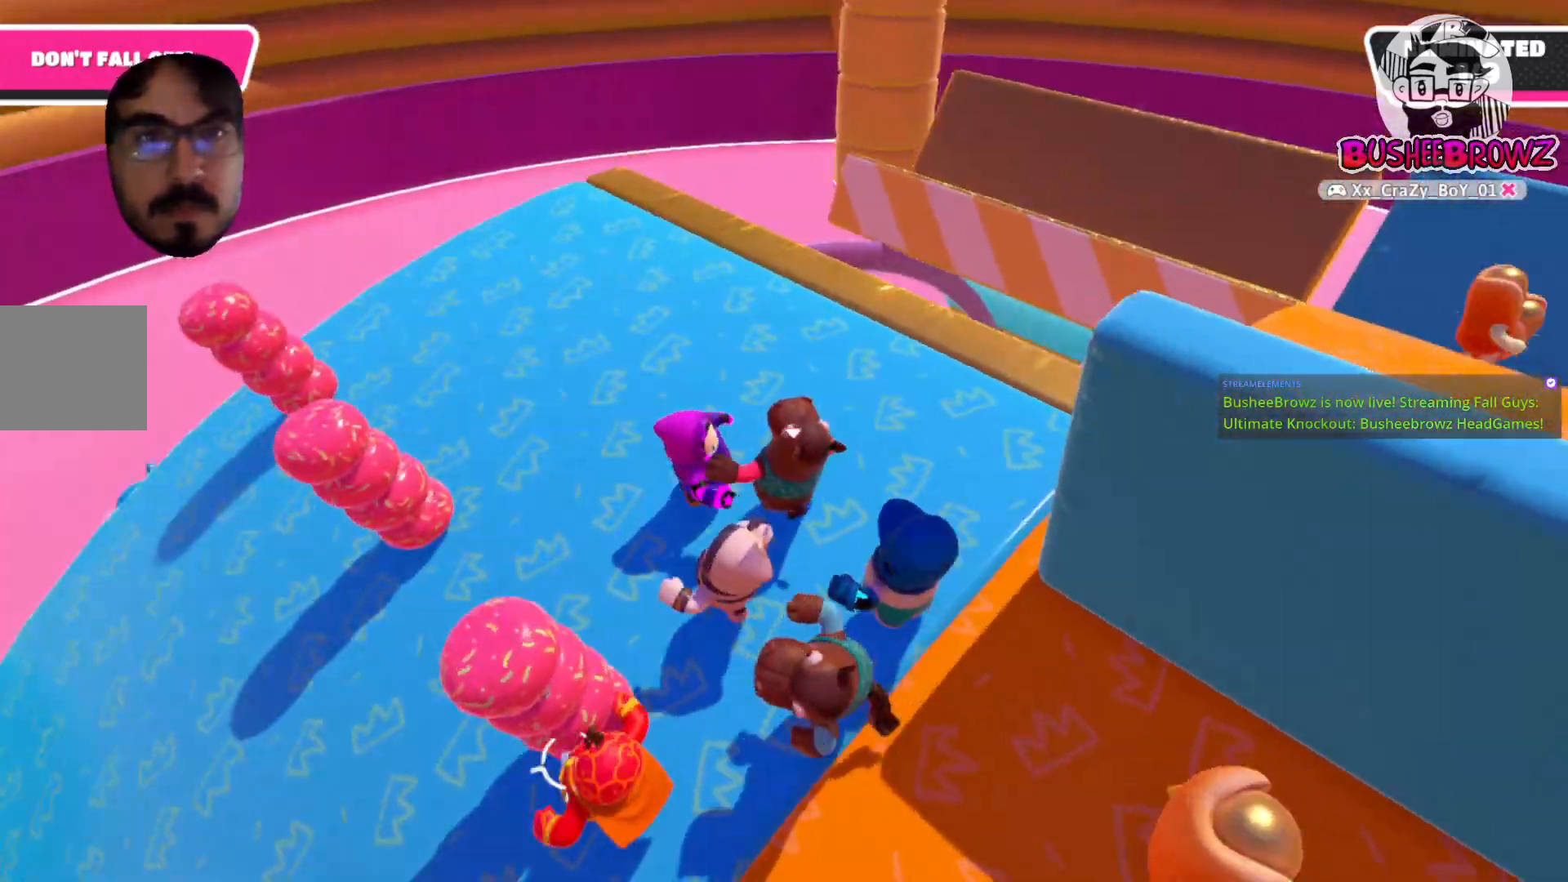
{"buttons": [], "left_stick": "right", "right_stick": "right", "events": [[50, "left_stick", "down-left"], [350, "left_stick", "down-right"], [500, "left_stick", "right"]]}
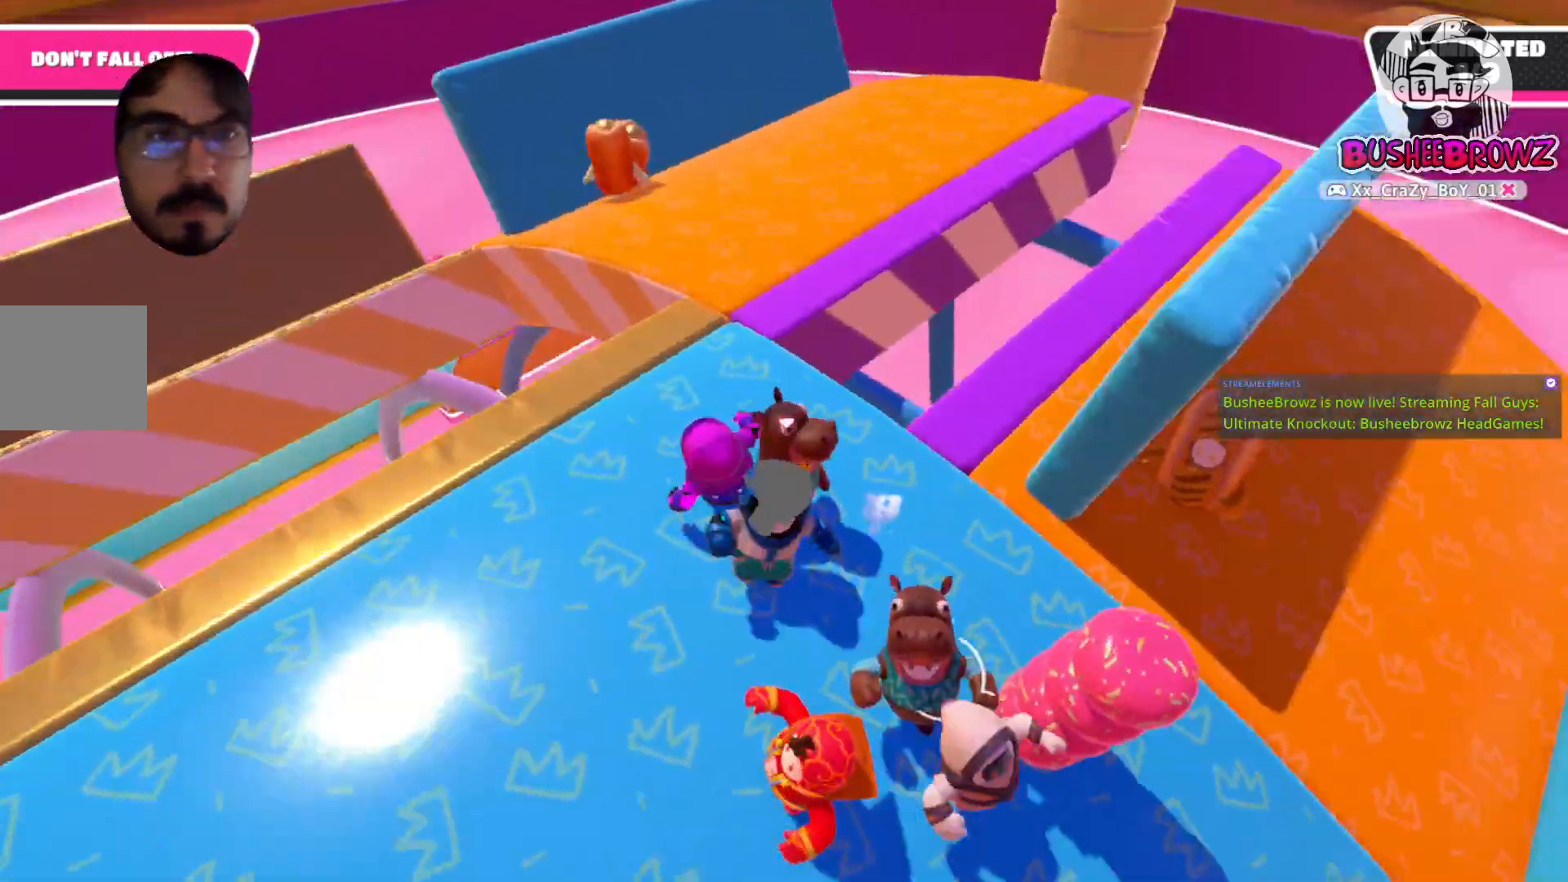
{"buttons": [], "left_stick": "down", "right_stick": "center", "events": [[117, "right_stick", "center"], [250, "left_stick", "down"]]}
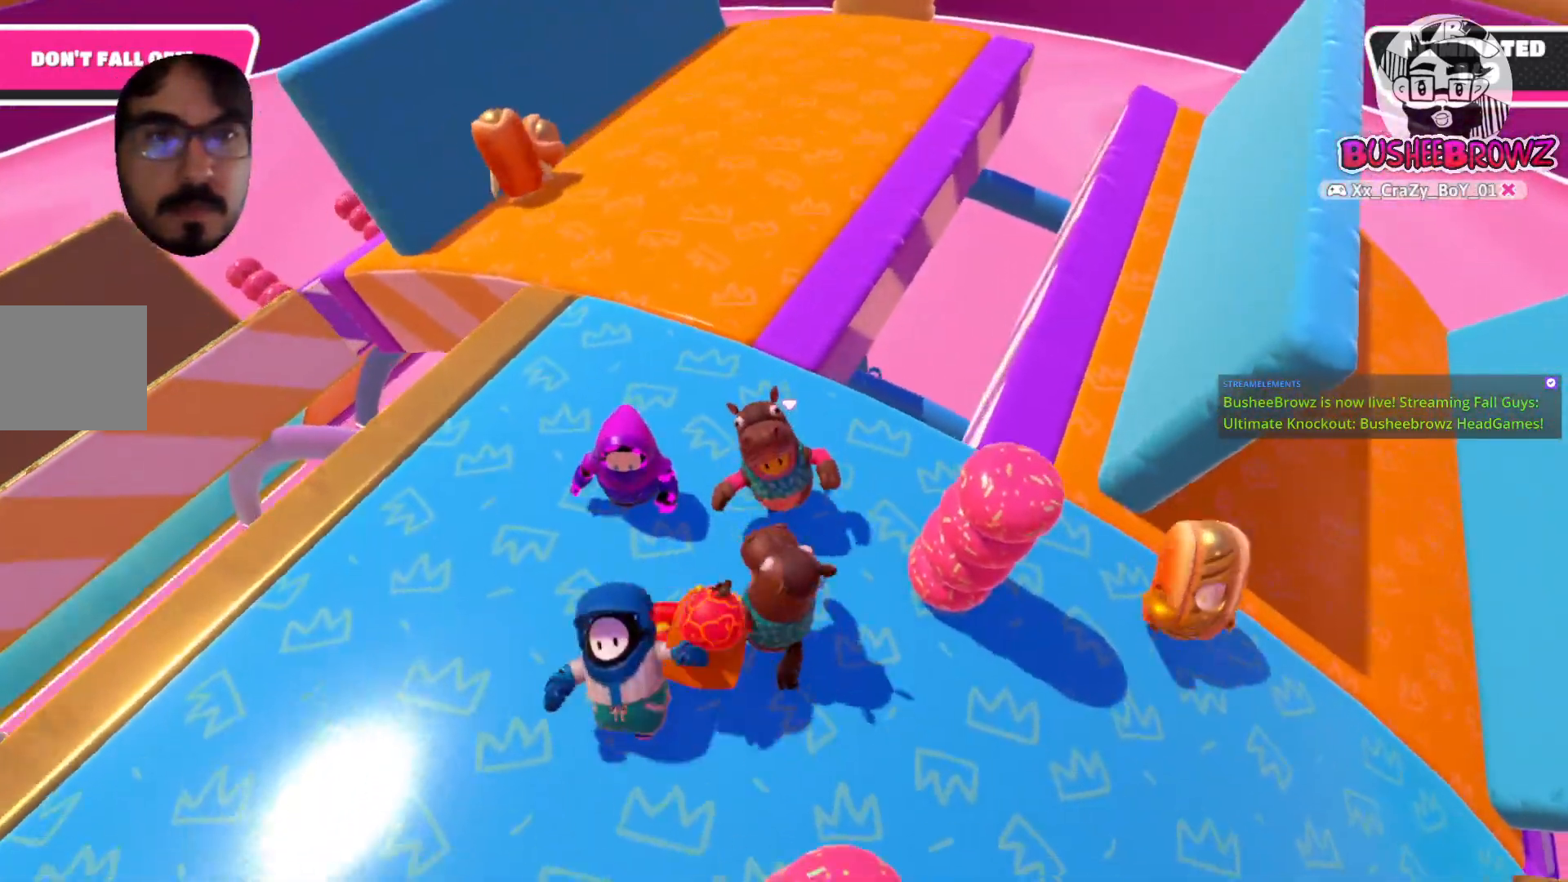
{"buttons": [], "left_stick": "down", "right_stick": "center", "events": []}
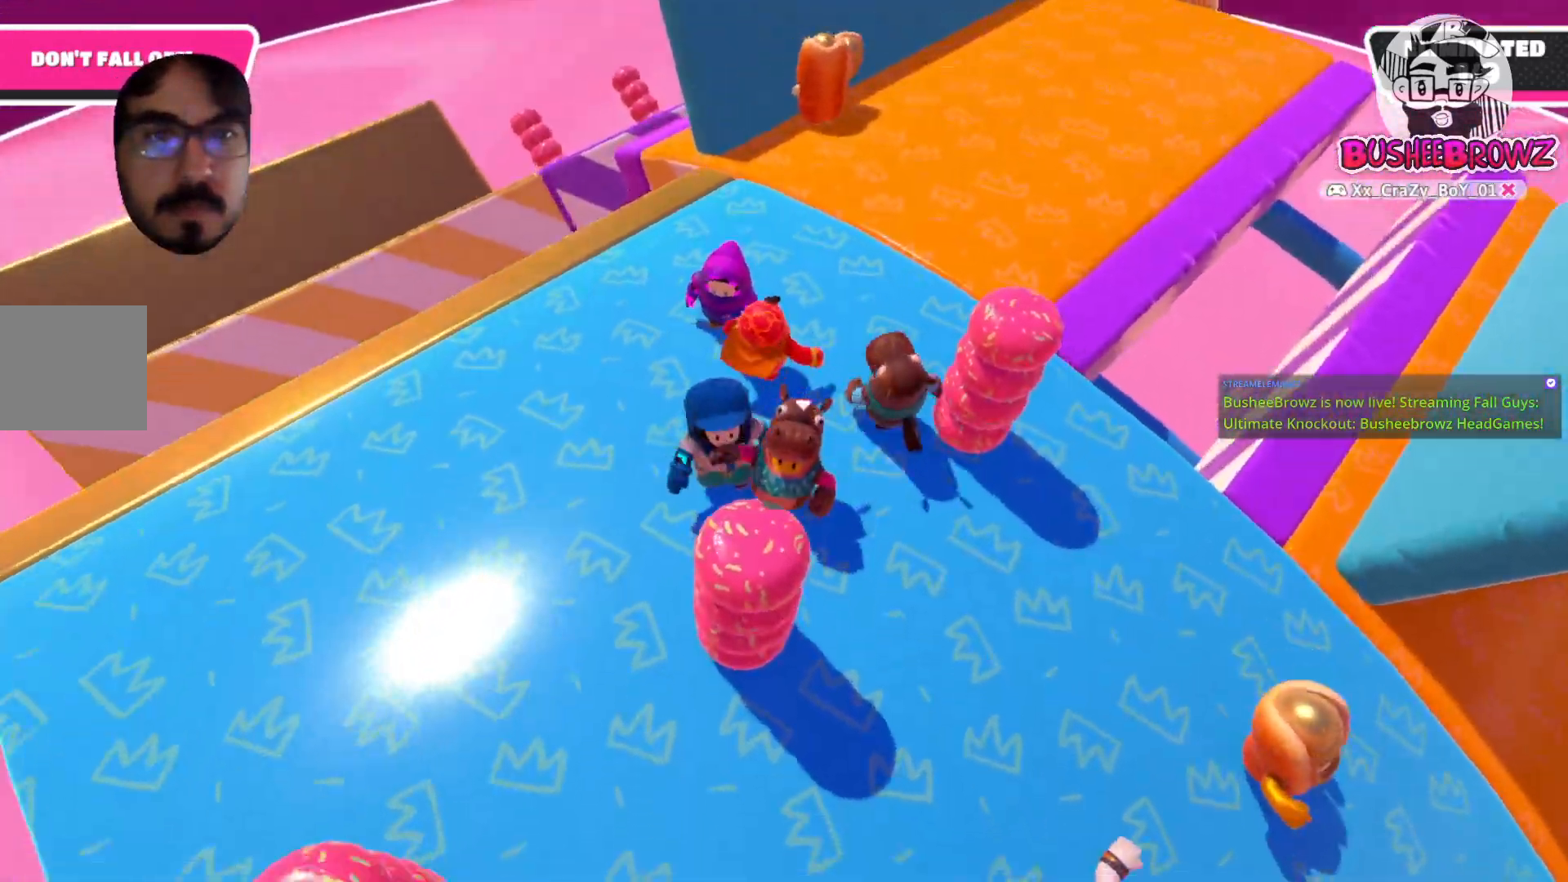
{"buttons": [], "left_stick": "up-right", "right_stick": "center", "events": [[67, "left_stick", "center"], [150, "left_stick", "up"], [483, "left_stick", "up-right"]]}
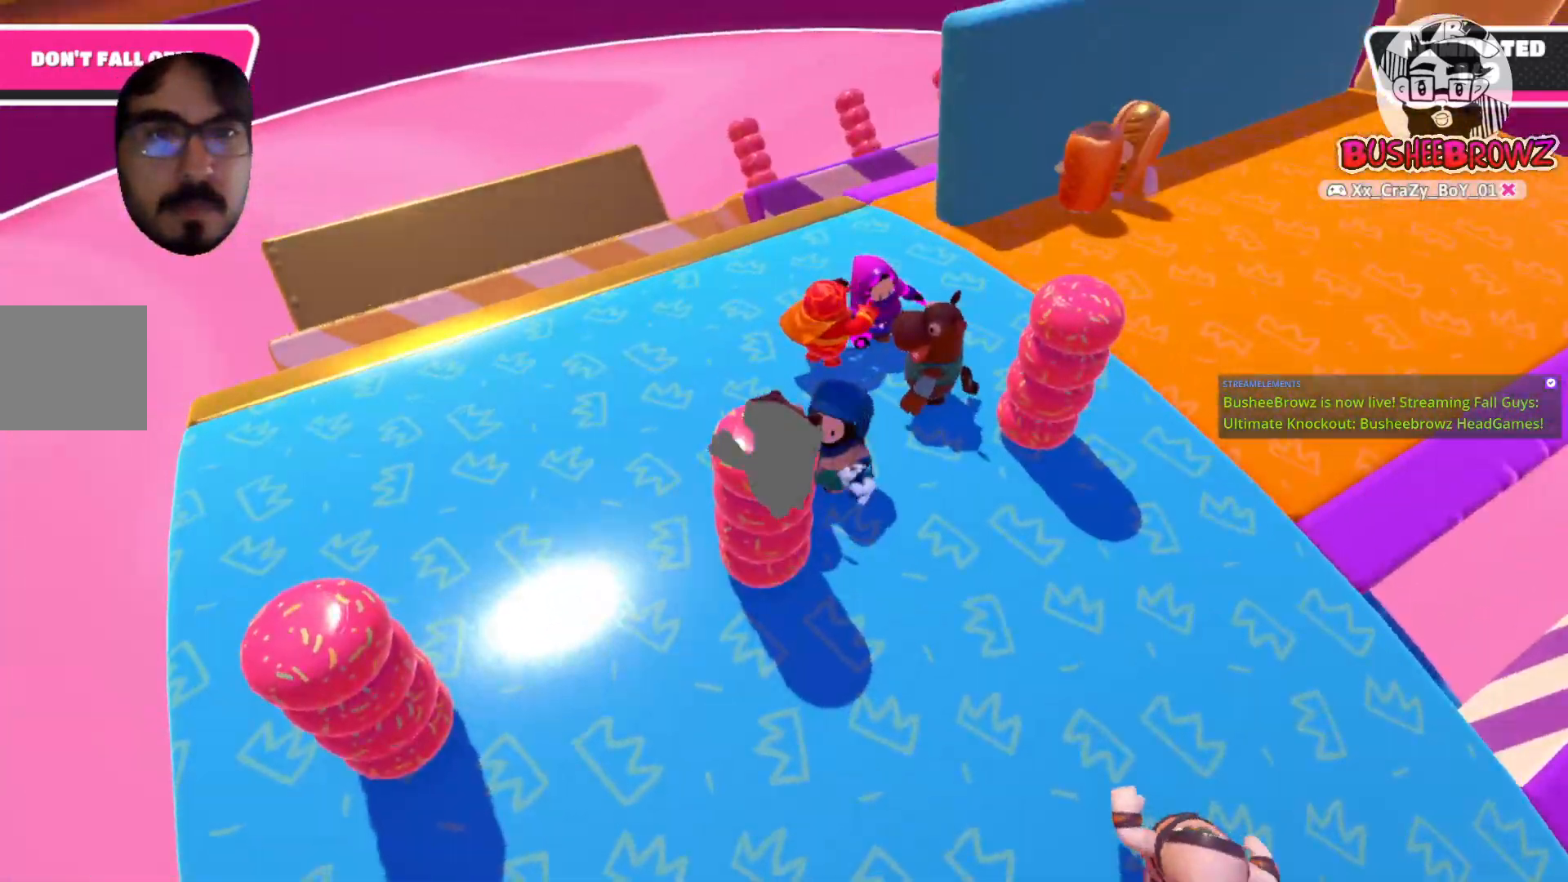
{"buttons": [], "left_stick": "down-right", "right_stick": "center", "events": [[100, "left_stick", "right"], [350, "left_stick", "down-right"]]}
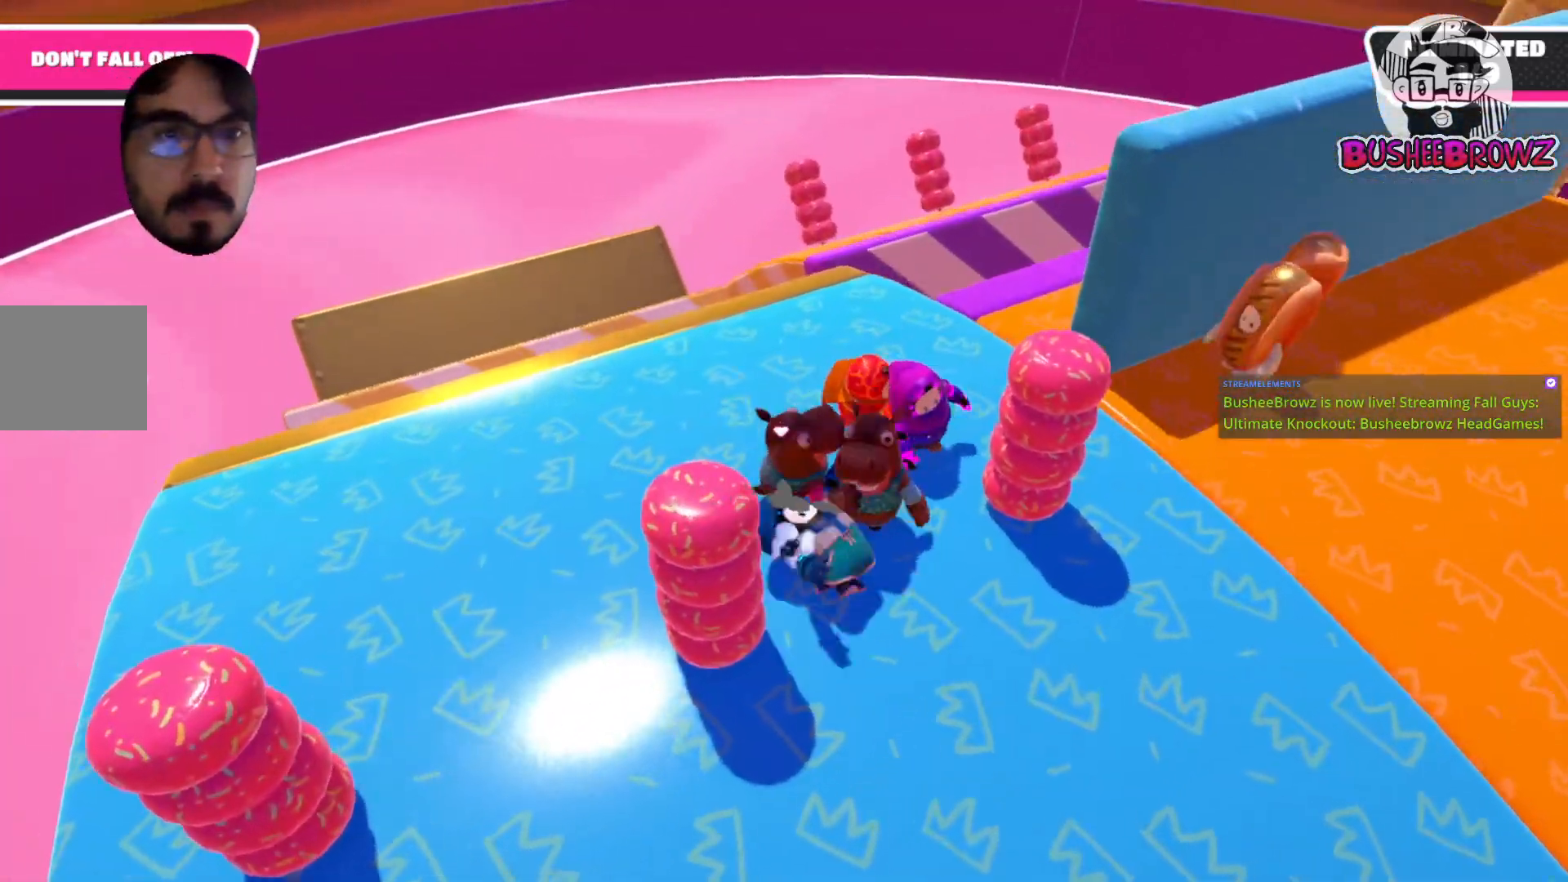
{"buttons": [], "left_stick": "down-right", "right_stick": "center", "events": []}
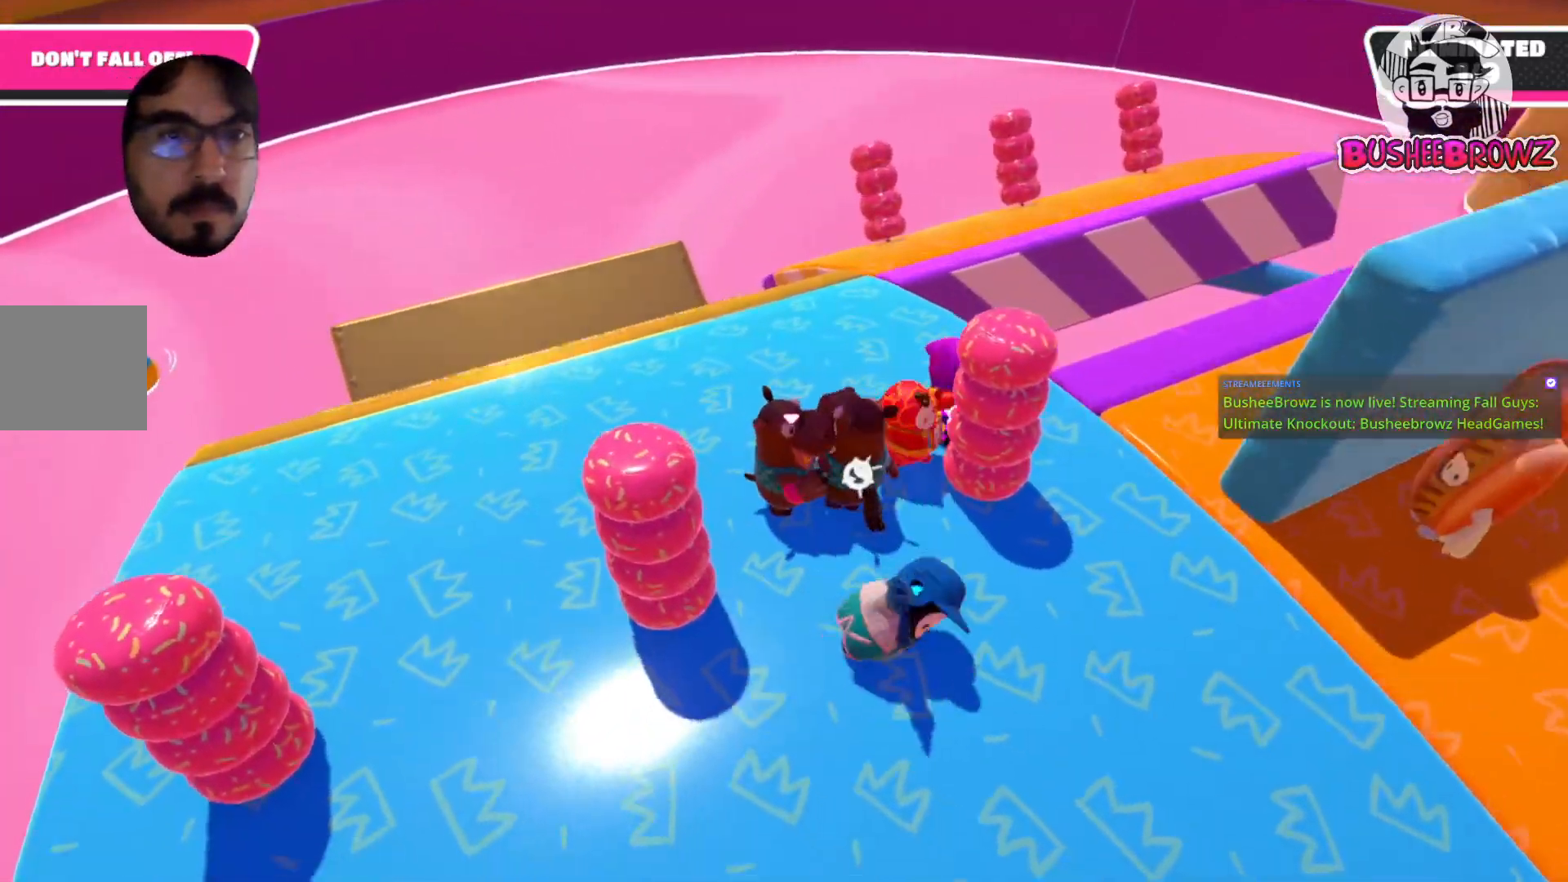
{"buttons": [], "left_stick": "down-right", "right_stick": "center", "events": []}
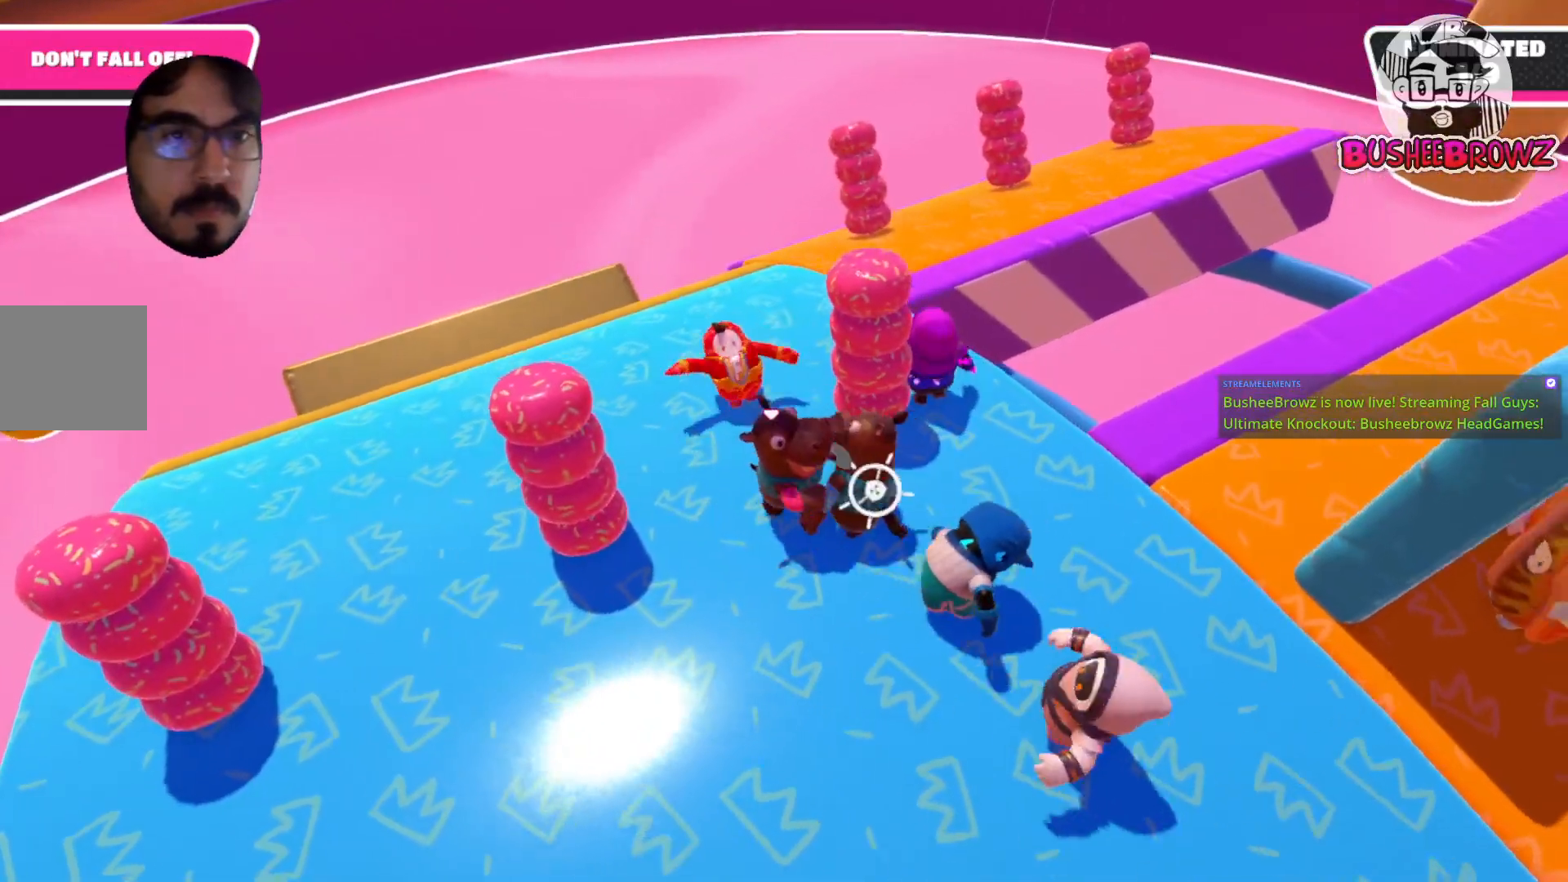
{"buttons": [], "left_stick": "down-right", "right_stick": "center", "events": [[83, "right_stick", "up-right"], [217, "right_stick", "center"]]}
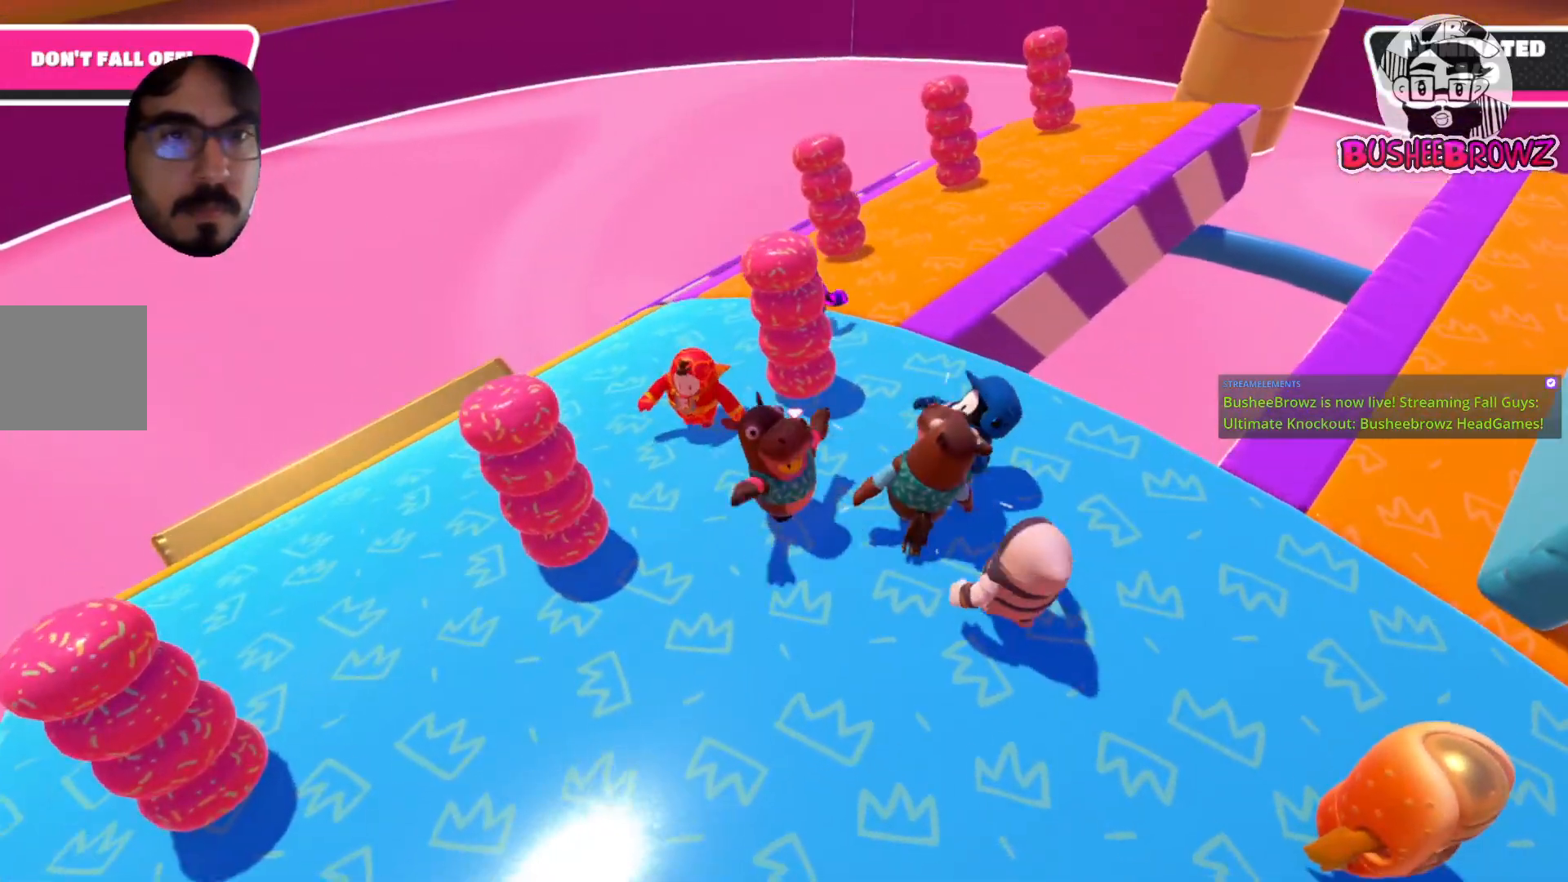
{"buttons": [], "left_stick": "down", "right_stick": "center", "events": [[383, "left_stick", "down"]]}
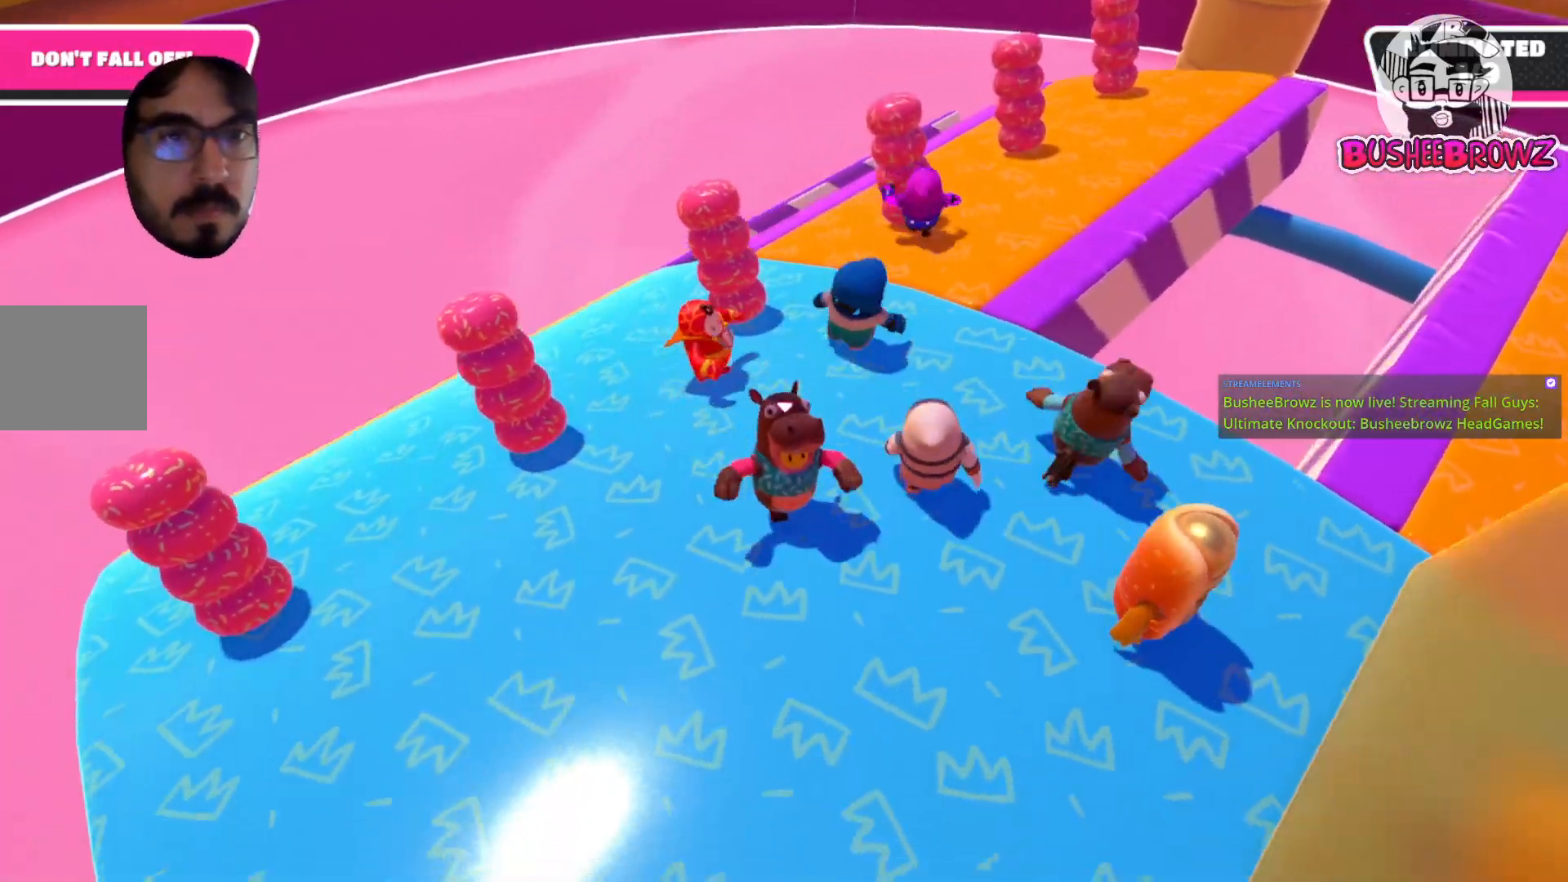
{"buttons": [], "left_stick": "up-right", "right_stick": "center", "events": [[117, "left_stick", "down-right"], [383, "left_stick", "right"], [500, "left_stick", "up-right"]]}
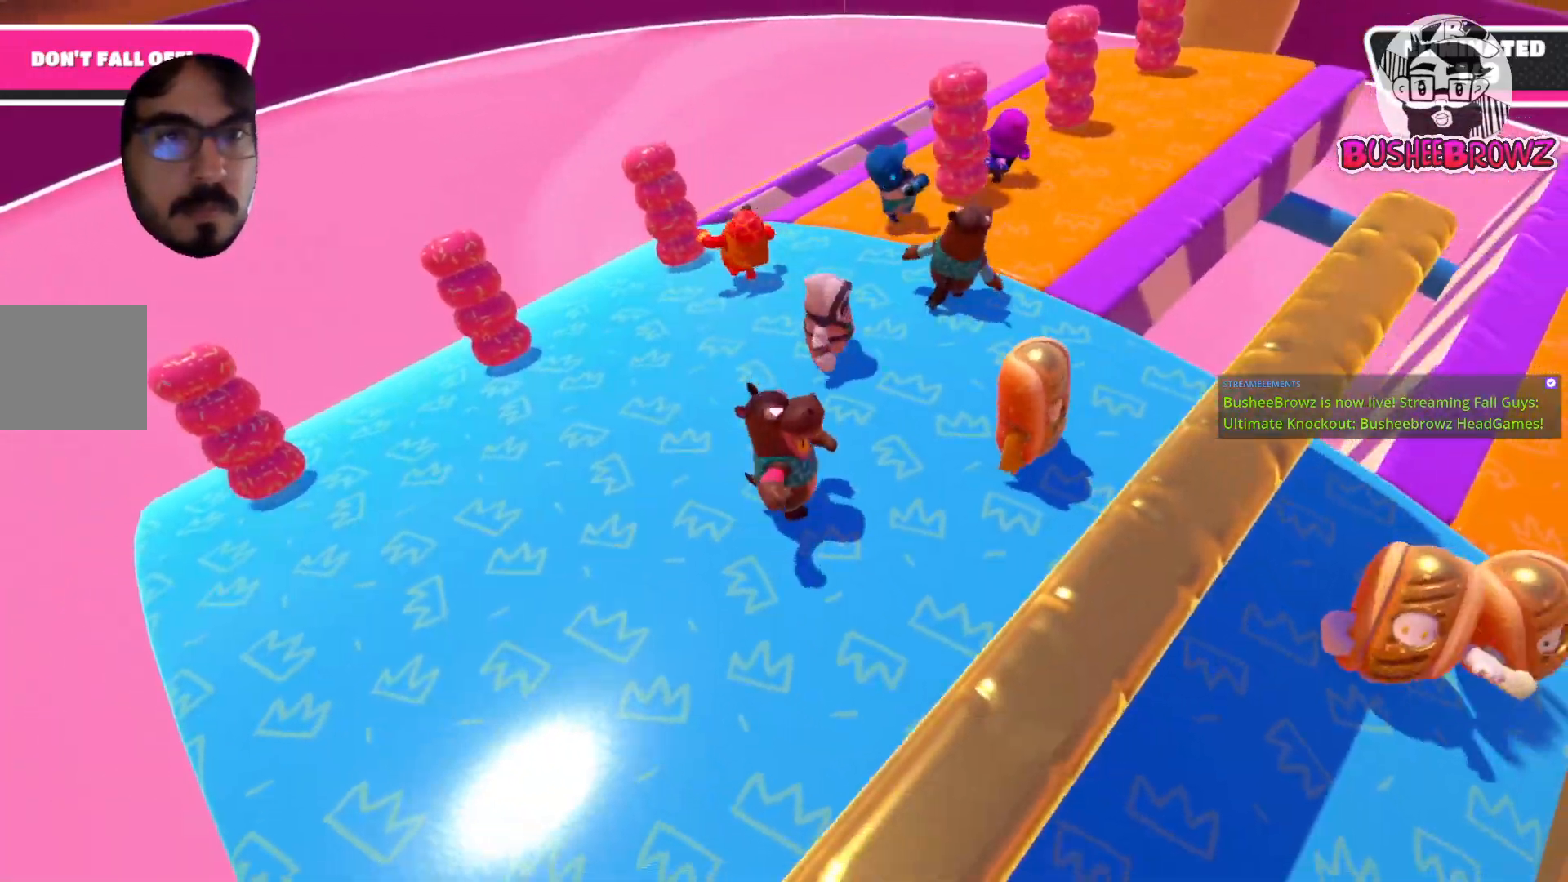
{"buttons": [], "left_stick": "left", "right_stick": "down-right", "events": [[150, "right_stick", "right"], [217, "left_stick", "up-left"], [217, "right_stick", "down-right"], [350, "left_stick", "left"]]}
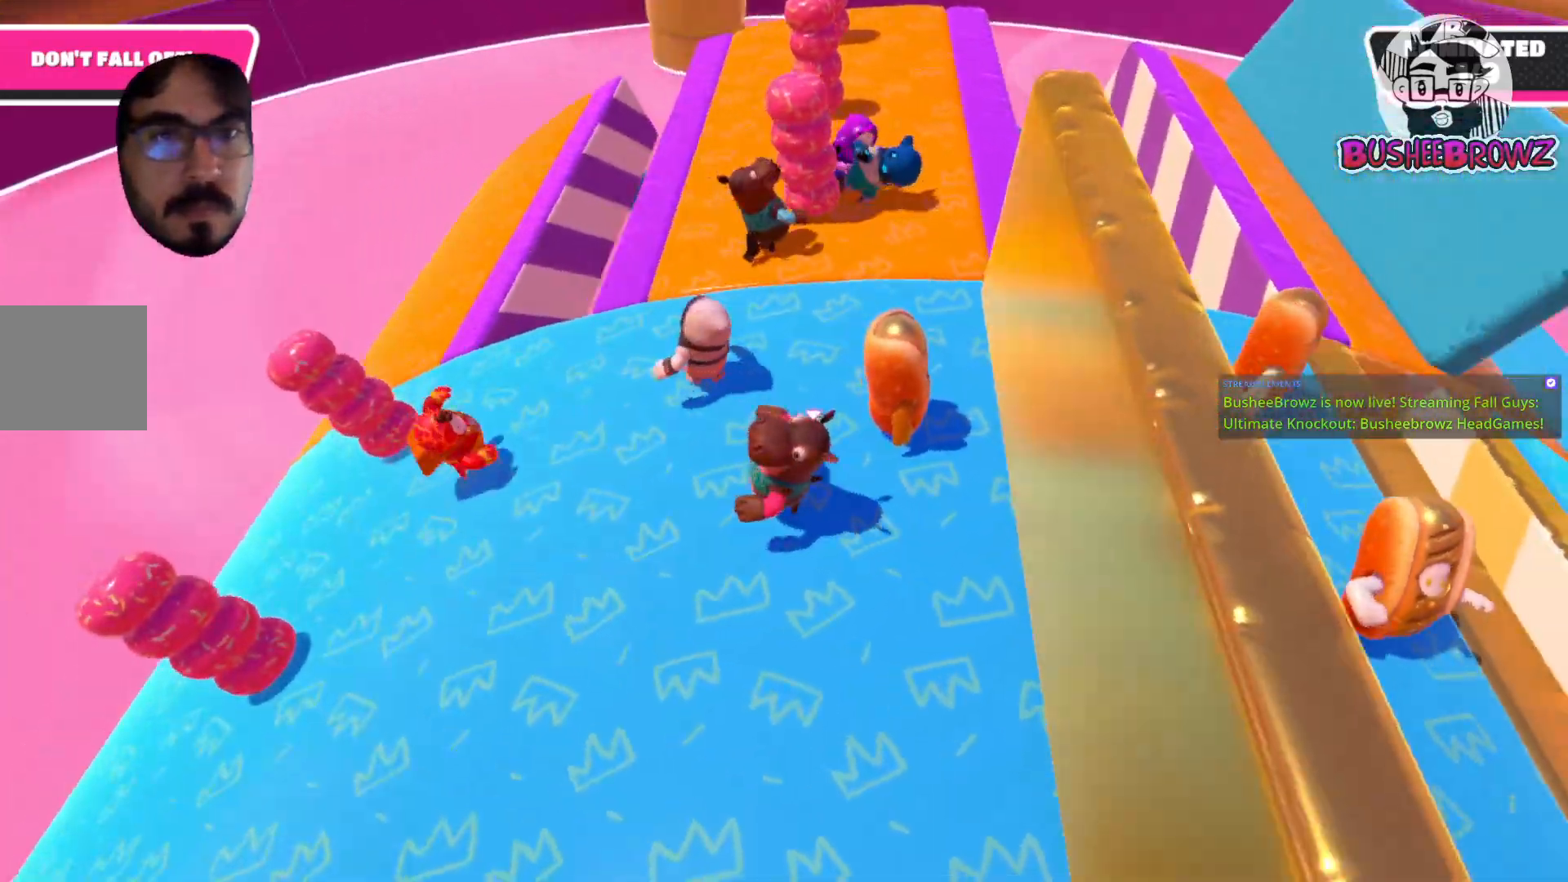
{"buttons": [], "left_stick": "up-left", "right_stick": "right", "events": [[83, "left_stick", "down-right"], [117, "right_stick", "center"], [217, "left_stick", "up-right"], [283, "right_stick", "right"], [317, "left_stick", "up-left"]]}
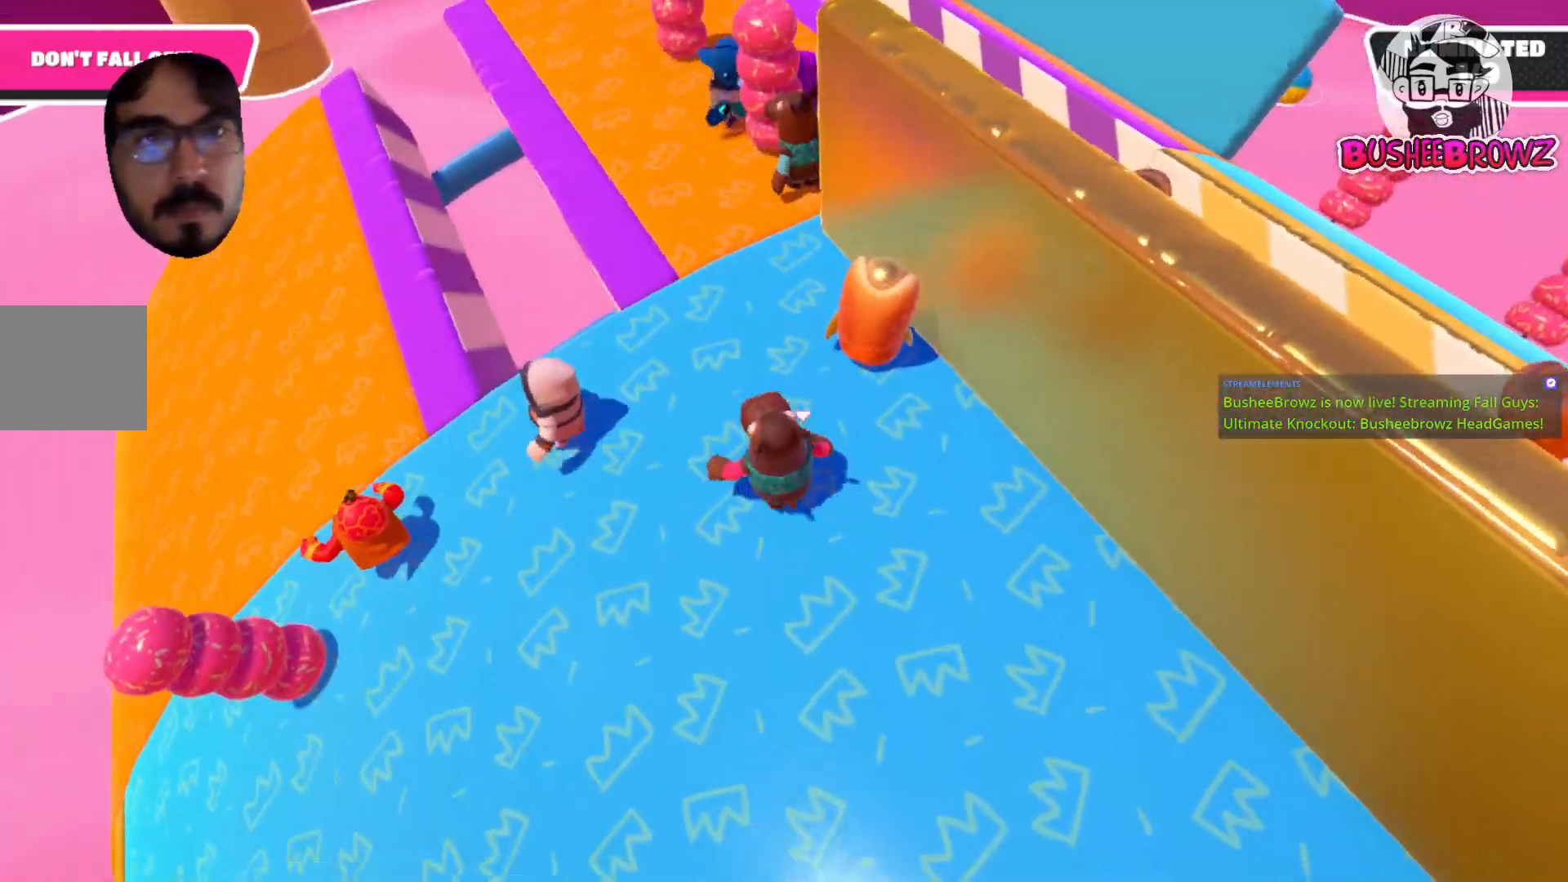
{"buttons": [], "left_stick": "up-left", "right_stick": "right", "events": [[283, "right_stick", "center"], [450, "right_stick", "right"]]}
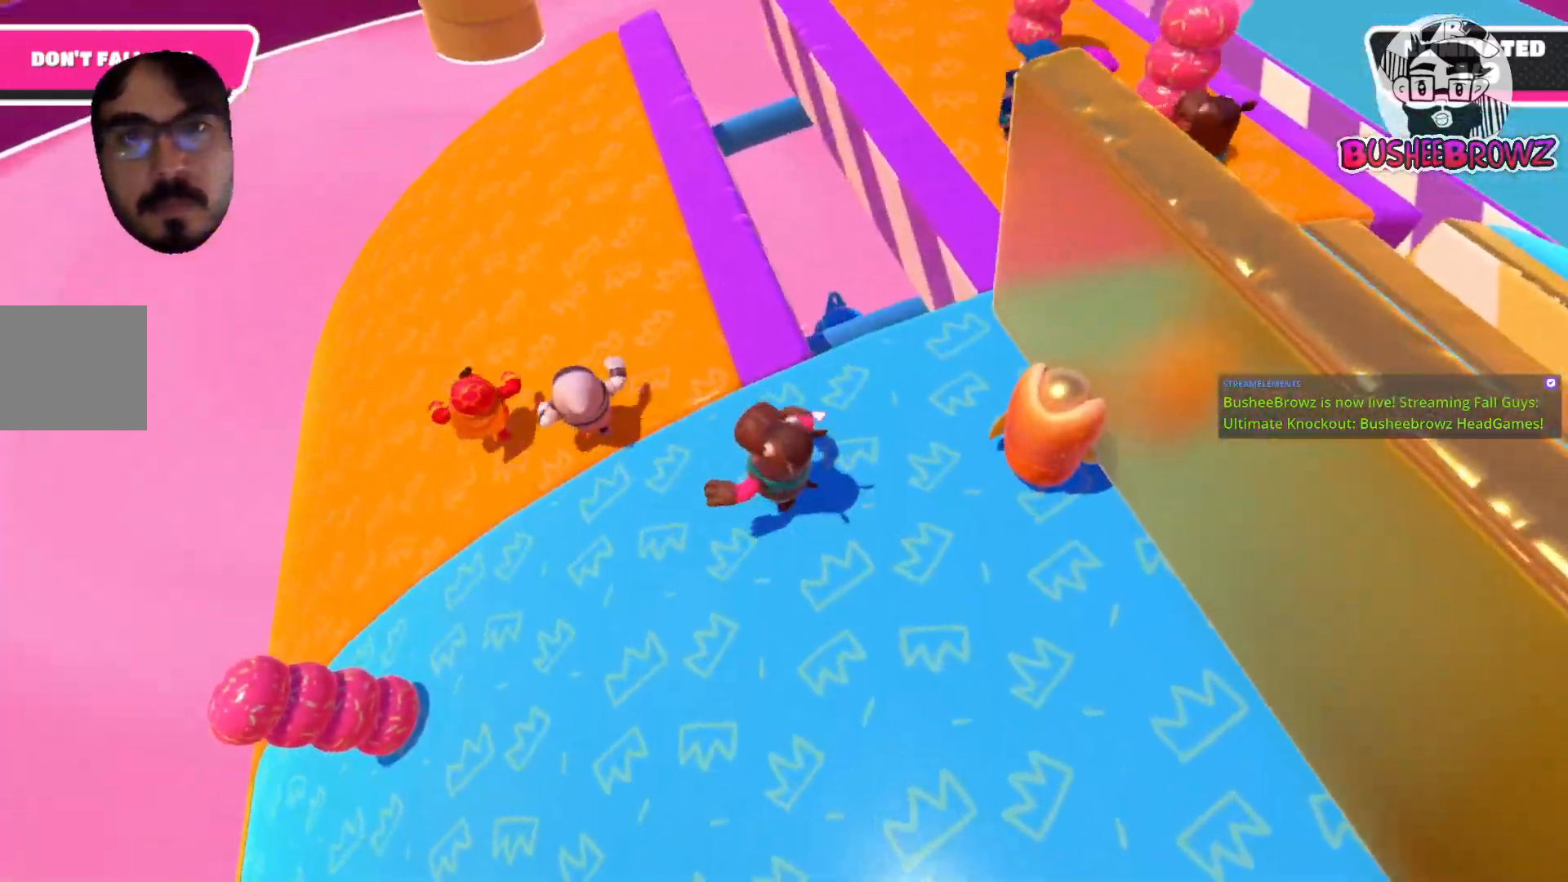
{"buttons": [], "left_stick": "up-left", "right_stick": "right", "events": []}
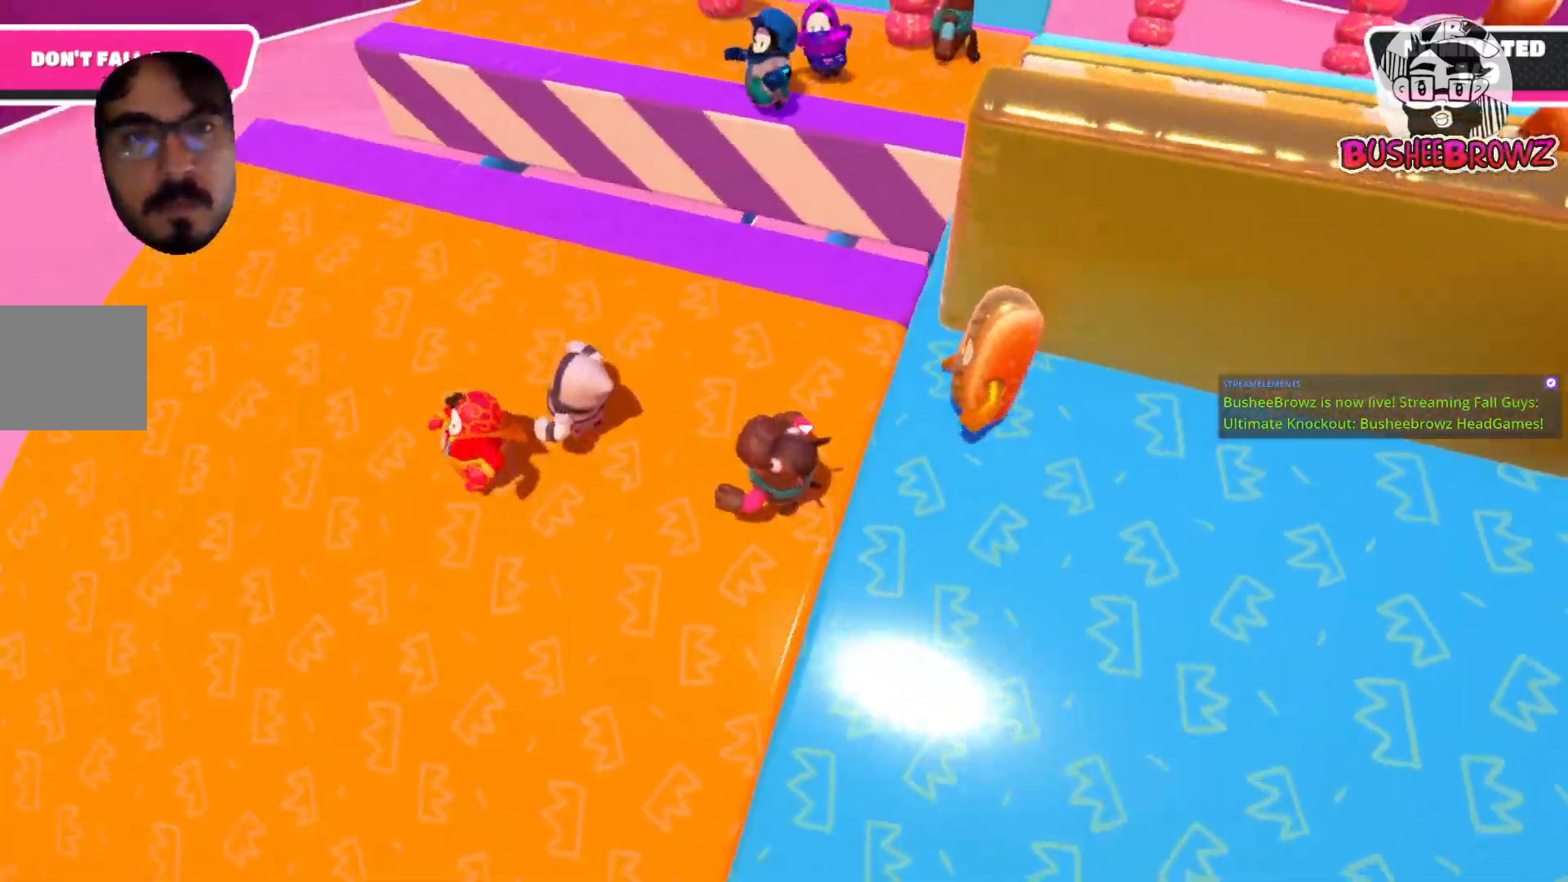
{"buttons": [], "left_stick": "down", "right_stick": "center", "events": [[283, "left_stick", "down"], [483, "right_stick", "center"]]}
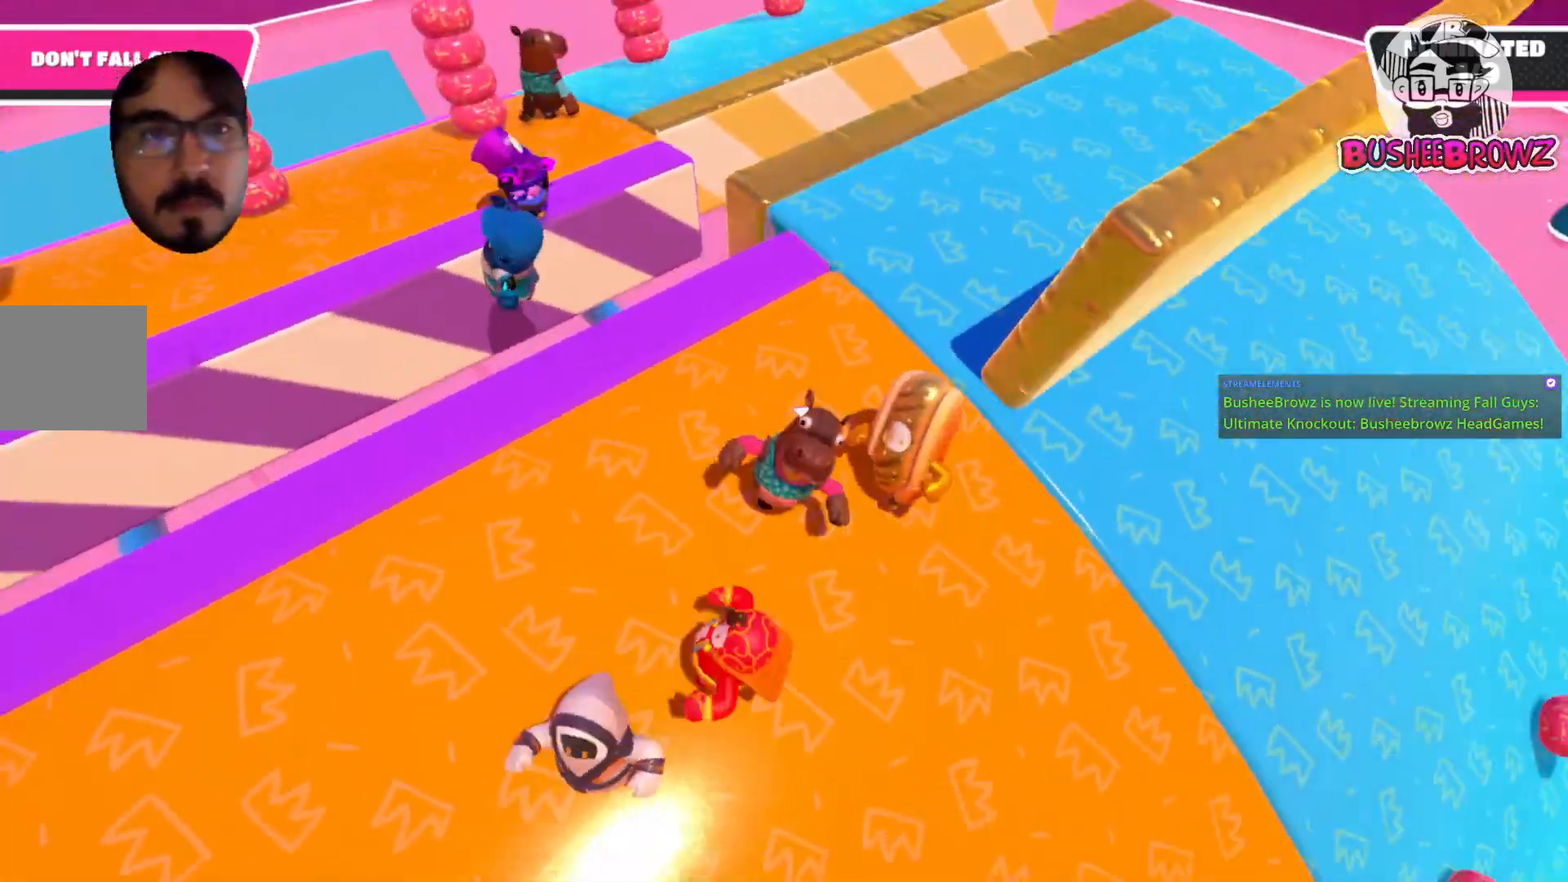
{"buttons": [], "left_stick": "up-right", "right_stick": "center", "events": [[117, "left_stick", "down-right"], [483, "left_stick", "up-right"]]}
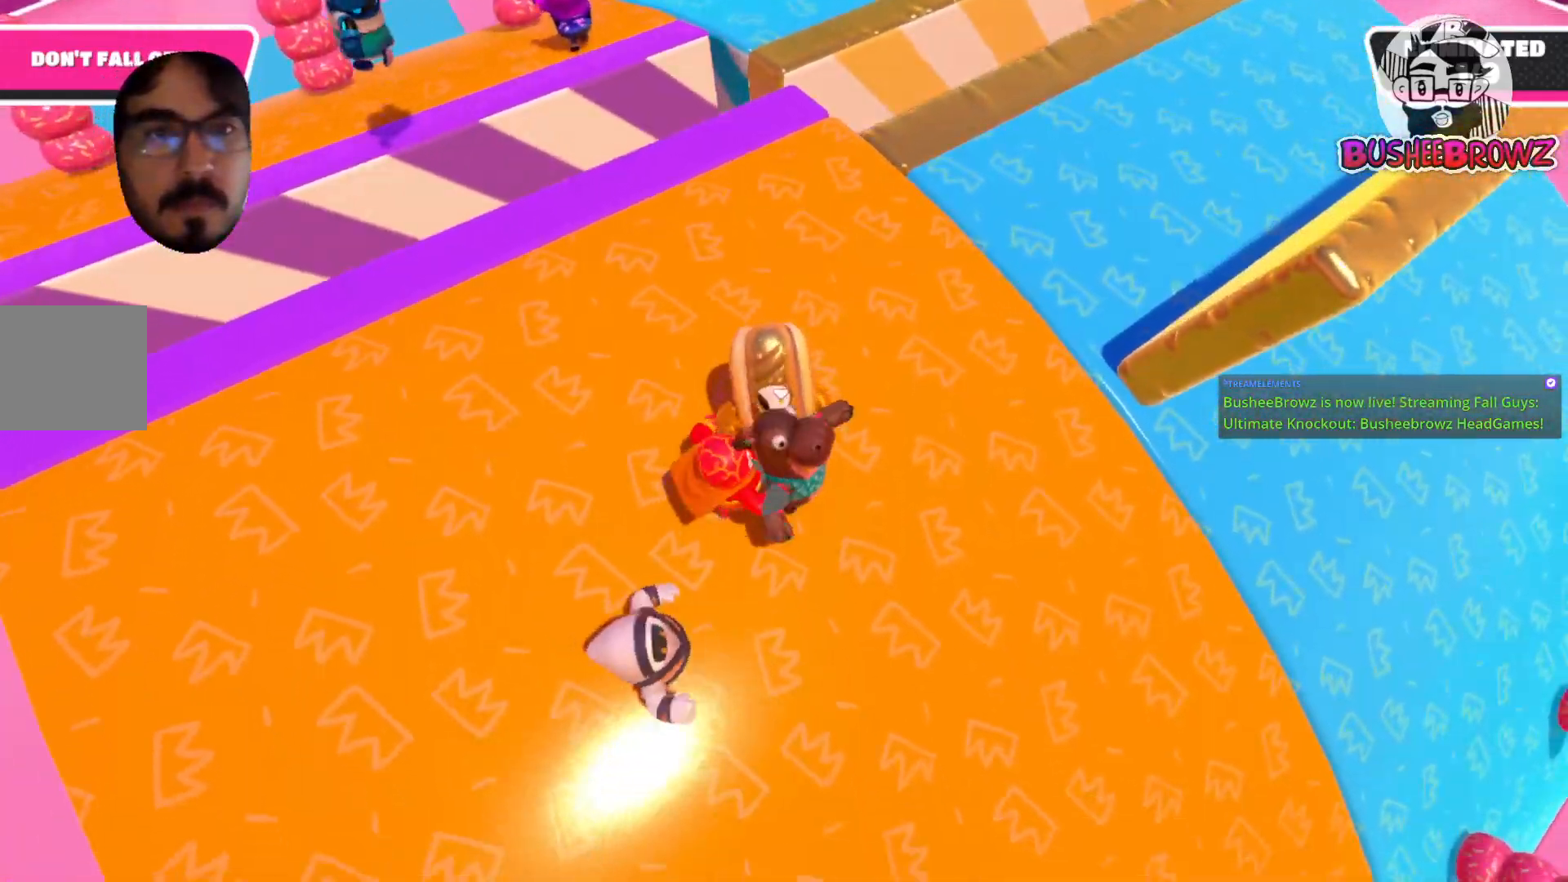
{"buttons": [], "left_stick": "up", "right_stick": "center", "events": [[67, "left_stick", "up"]]}
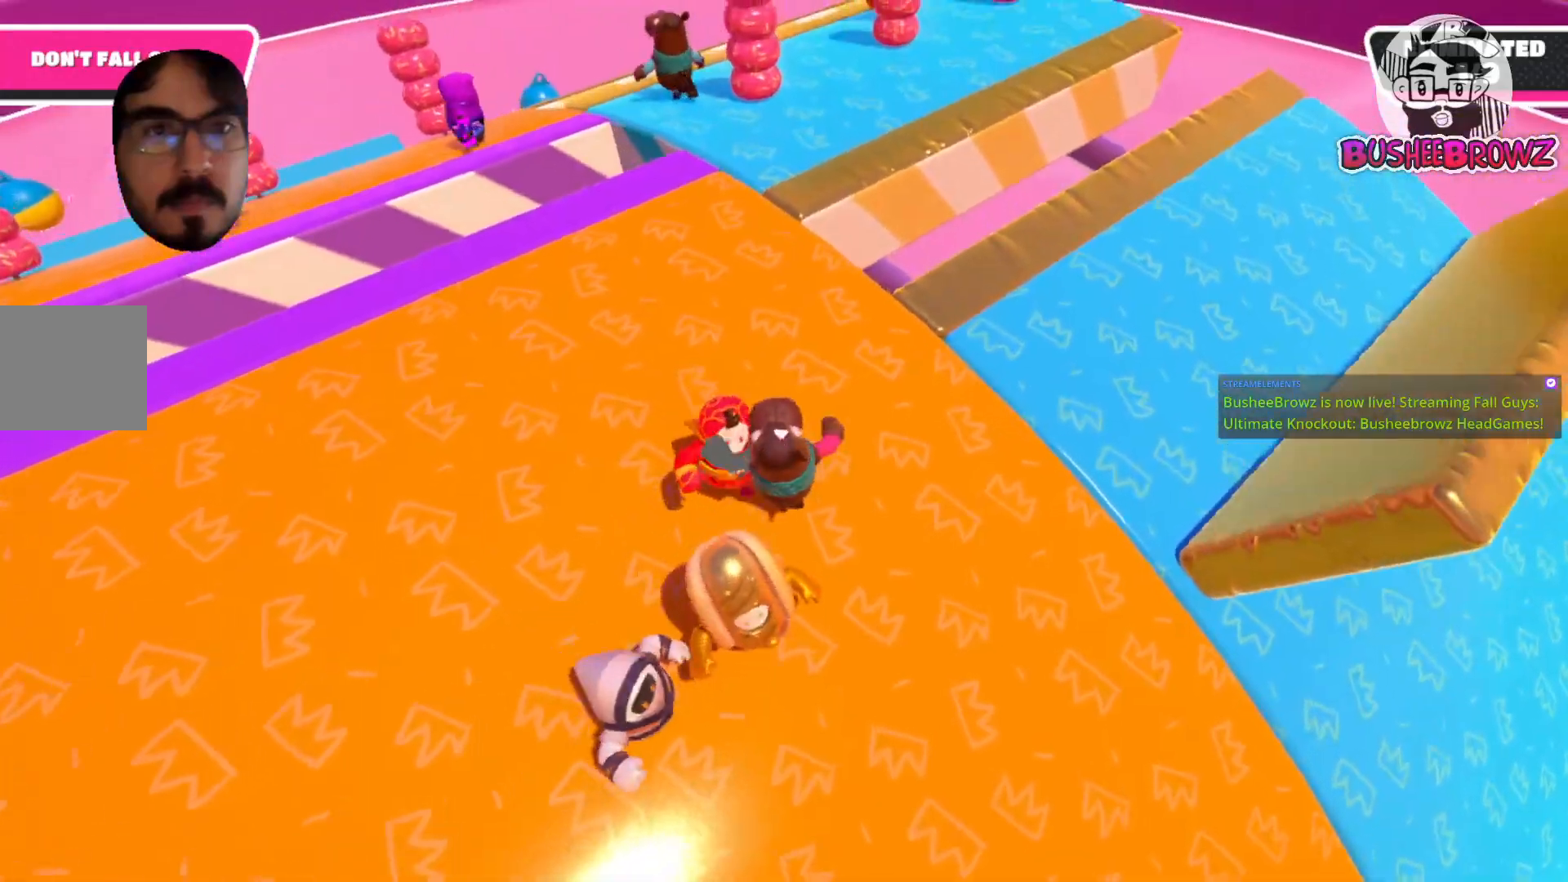
{"buttons": [], "left_stick": "up-left", "right_stick": "right", "events": [[117, "left_stick", "right"], [250, "left_stick", "down"], [383, "left_stick", "left"], [450, "left_stick", "up-left"], [483, "right_stick", "right"]]}
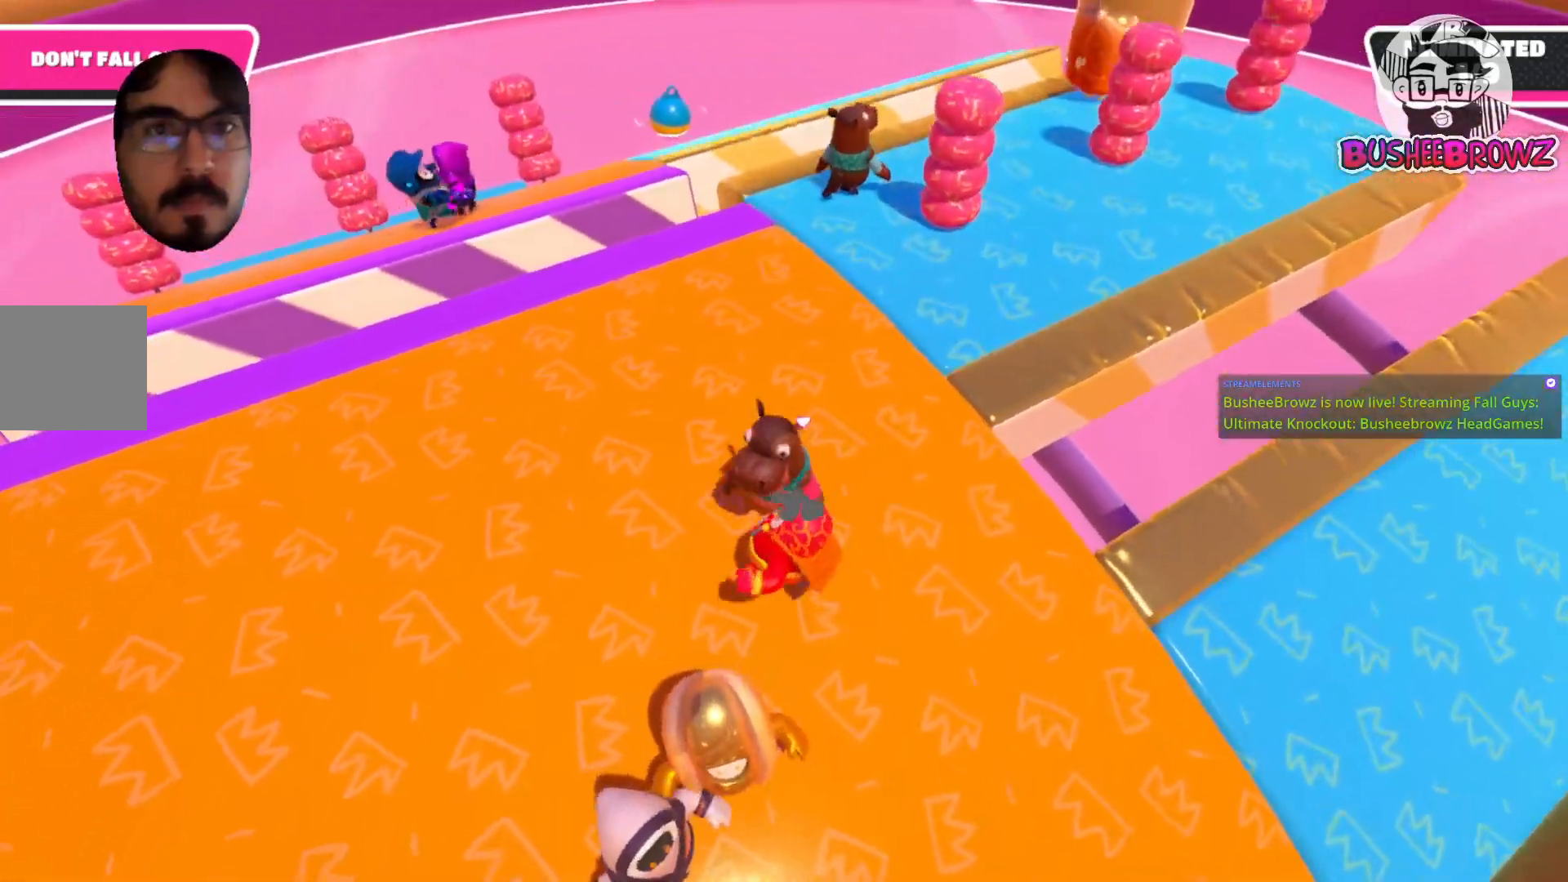
{"buttons": [], "left_stick": "right", "right_stick": "center", "events": [[217, "left_stick", "down-right"], [350, "right_stick", "center"], [483, "left_stick", "right"]]}
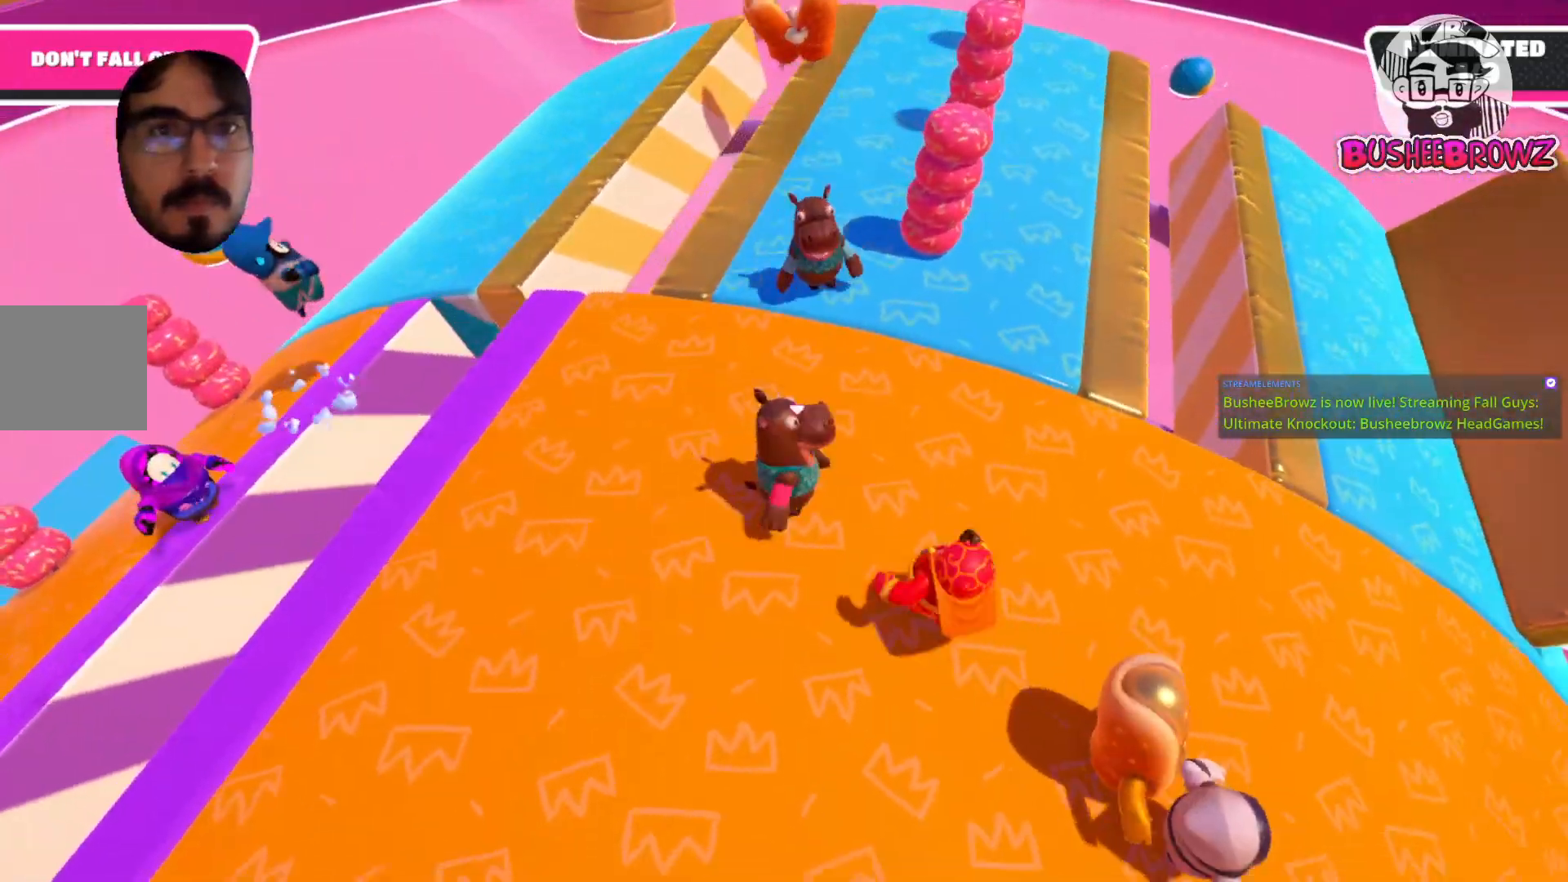
{"buttons": [], "left_stick": "up-left", "right_stick": "right", "events": [[183, "left_stick", "up"], [250, "left_stick", "up-left"], [417, "right_stick", "right"]]}
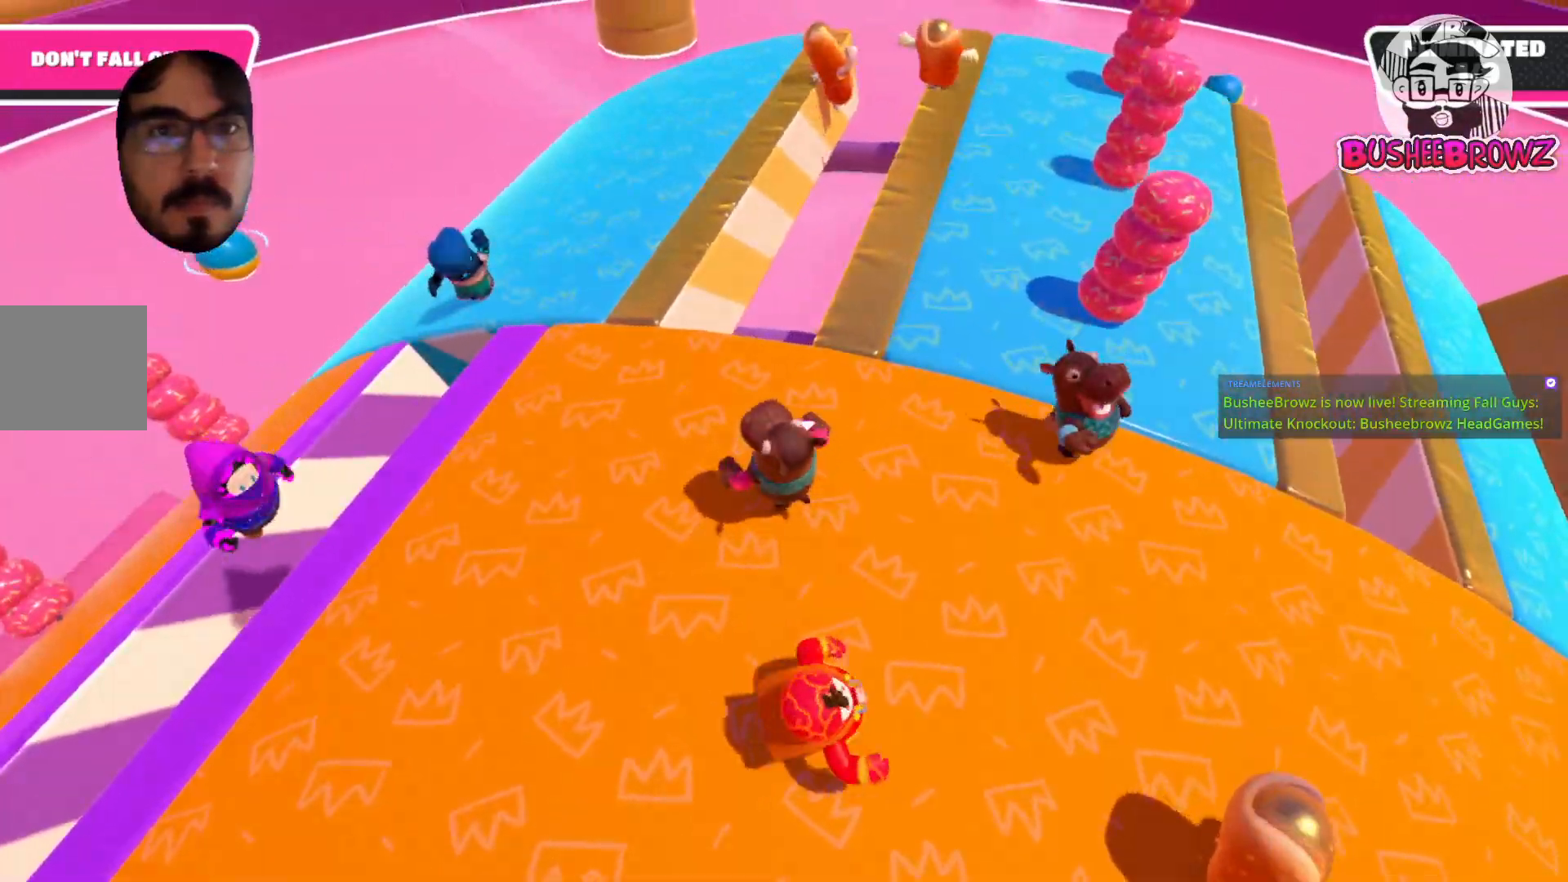
{"buttons": [], "left_stick": "up-left", "right_stick": "center", "events": [[83, "right_stick", "center"]]}
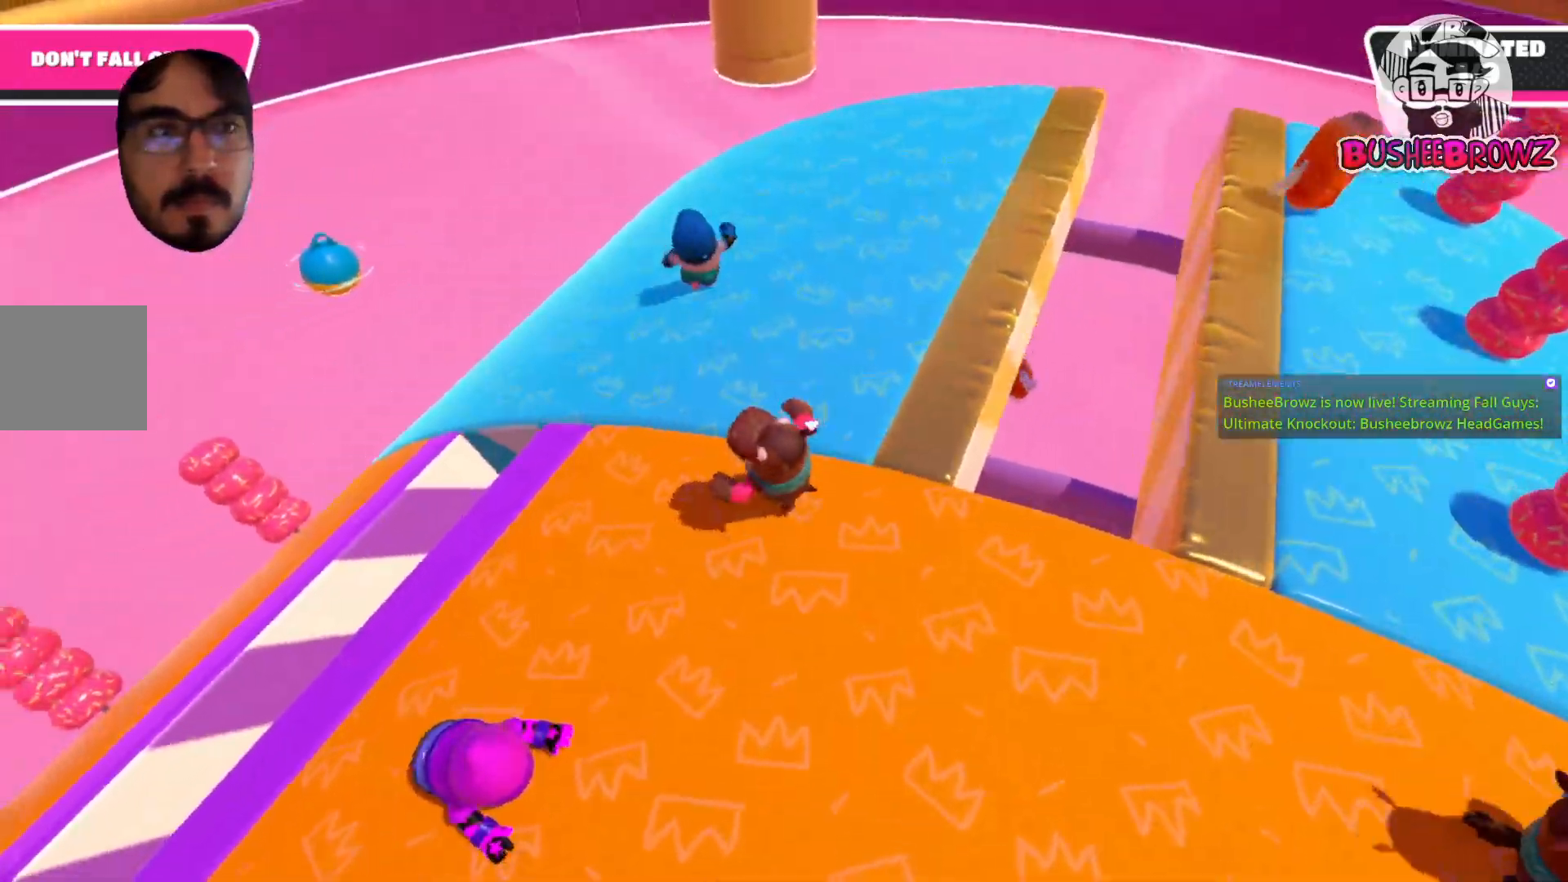
{"buttons": [], "left_stick": "up", "right_stick": "right", "events": [[17, "right_stick", "right"], [350, "left_stick", "up"]]}
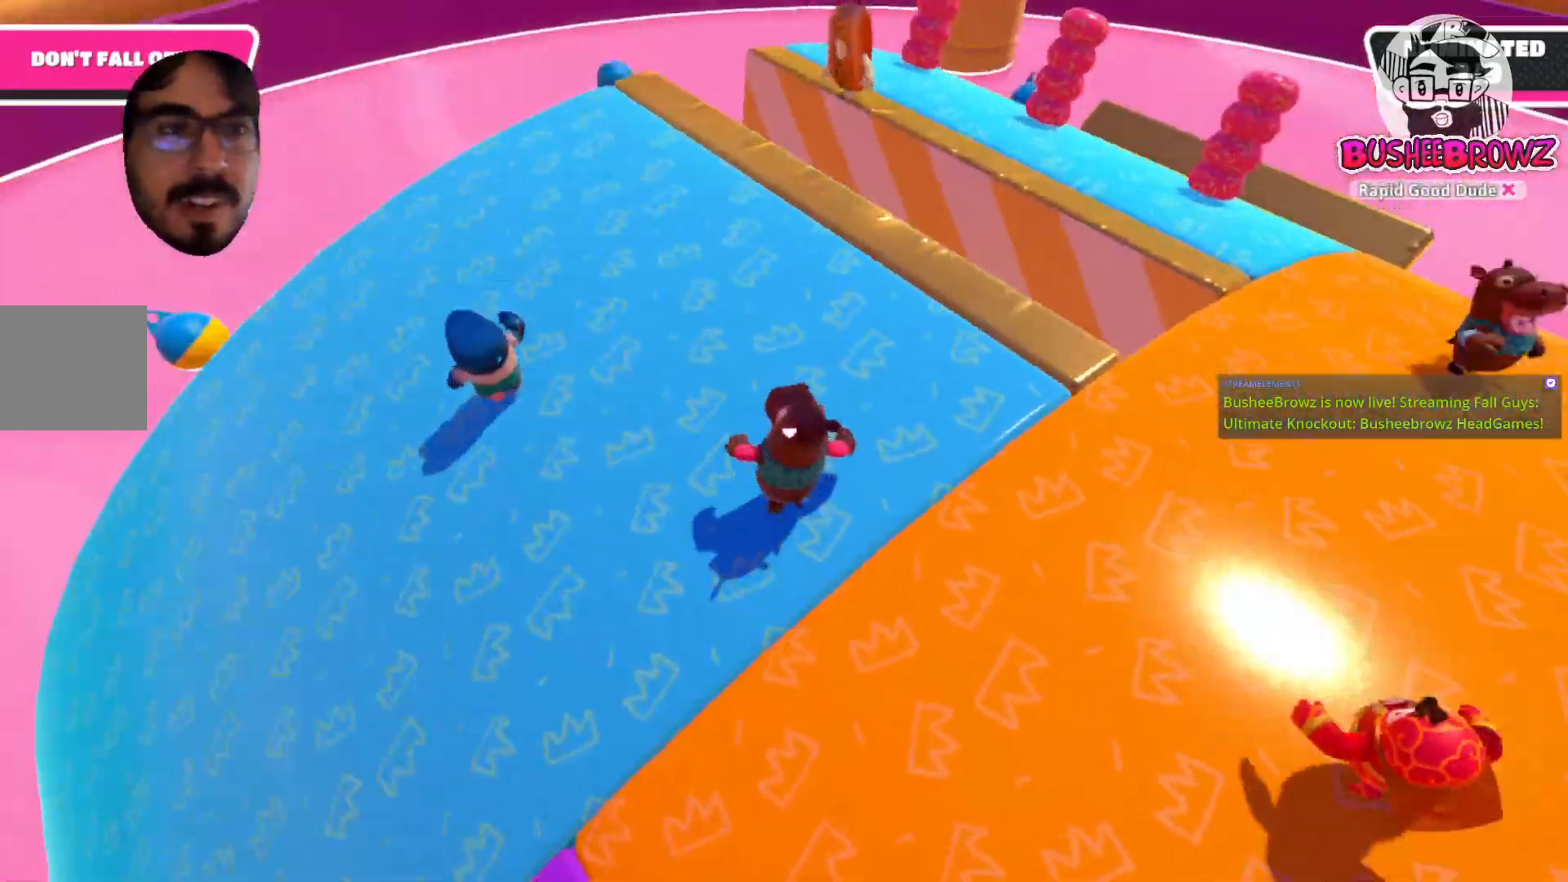
{"buttons": [], "left_stick": "right", "right_stick": "right", "events": [[117, "left_stick", "up-left"], [217, "left_stick", "left"], [317, "right_stick", "up-right"], [350, "left_stick", "center"], [450, "left_stick", "right"], [450, "right_stick", "right"]]}
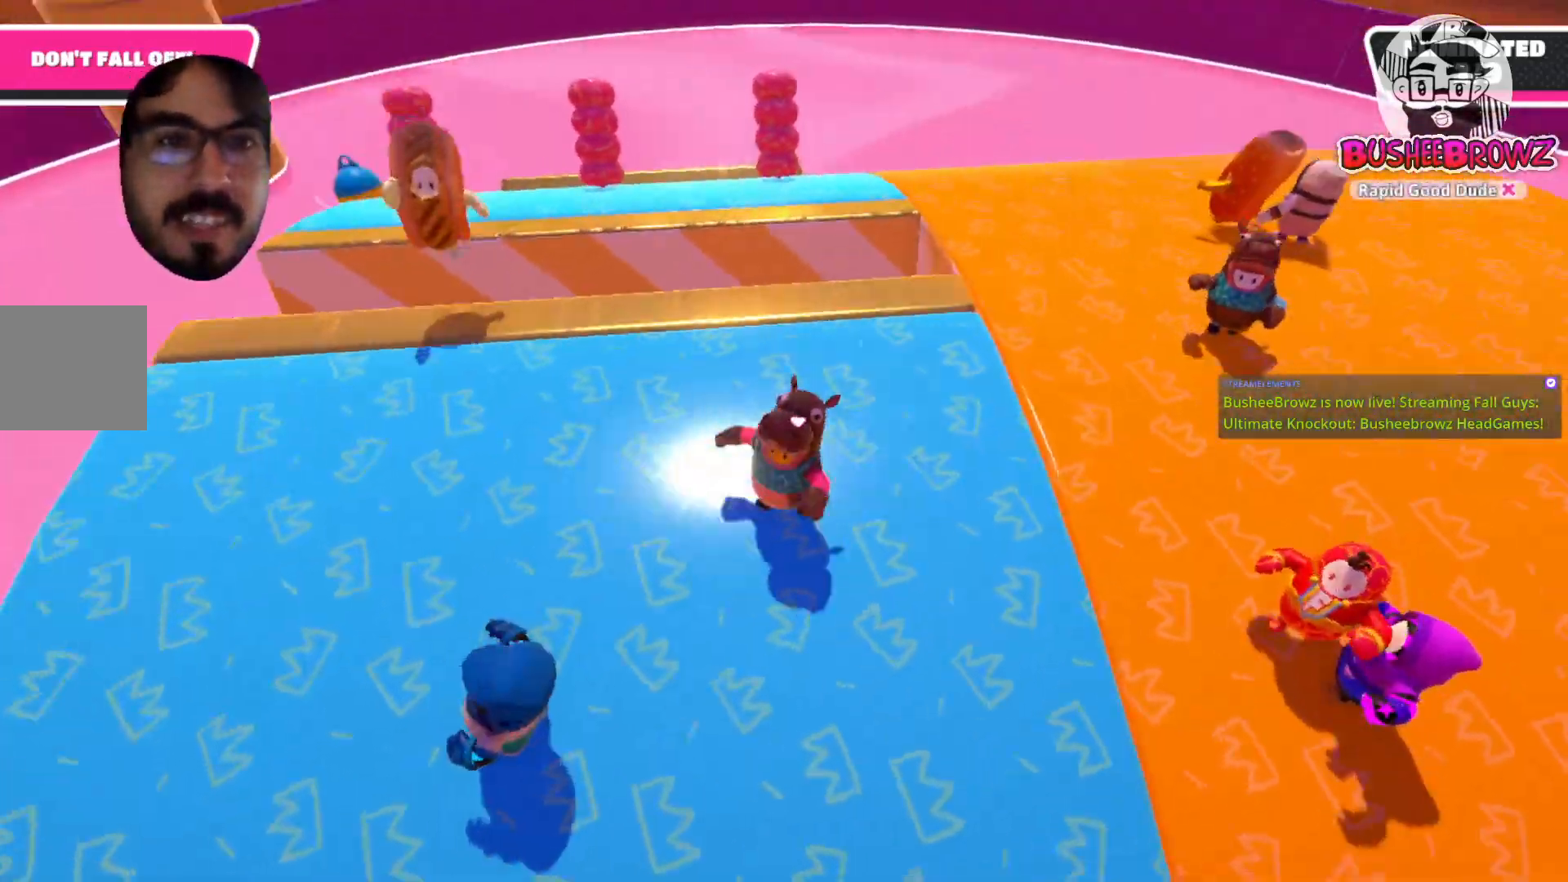
{"buttons": [], "left_stick": "down-left", "right_stick": "right", "events": [[233, "right_stick", "center"], [383, "right_stick", "right"], [400, "left_stick", "center"], [450, "left_stick", "down-left"]]}
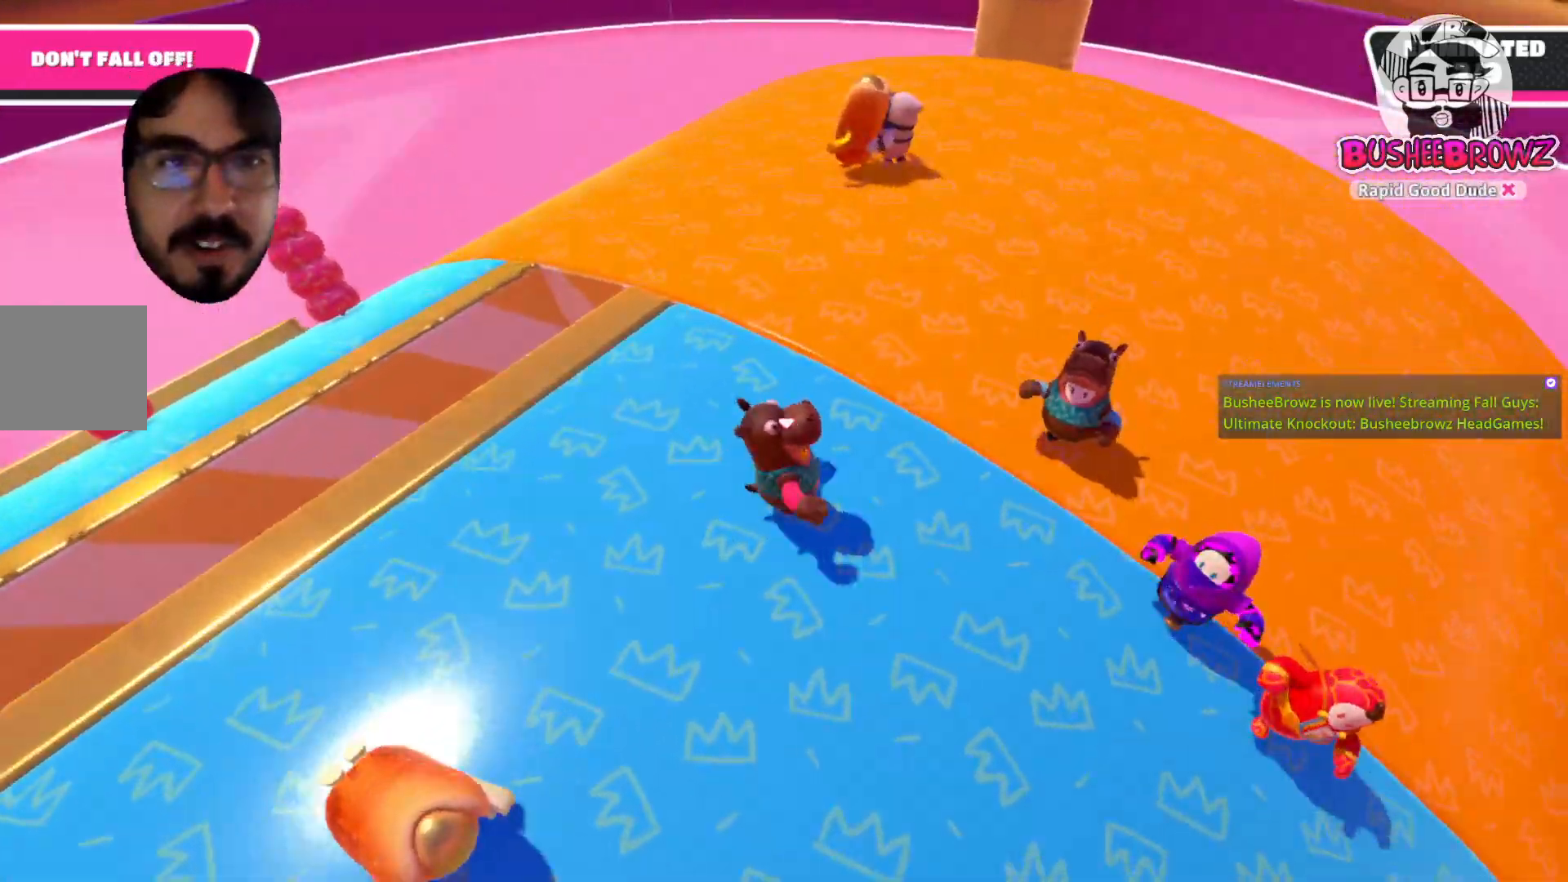
{"buttons": [], "left_stick": "up-right", "right_stick": "center", "events": [[117, "left_stick", "down-right"], [283, "right_stick", "center"], [317, "left_stick", "right"], [450, "left_stick", "up-right"]]}
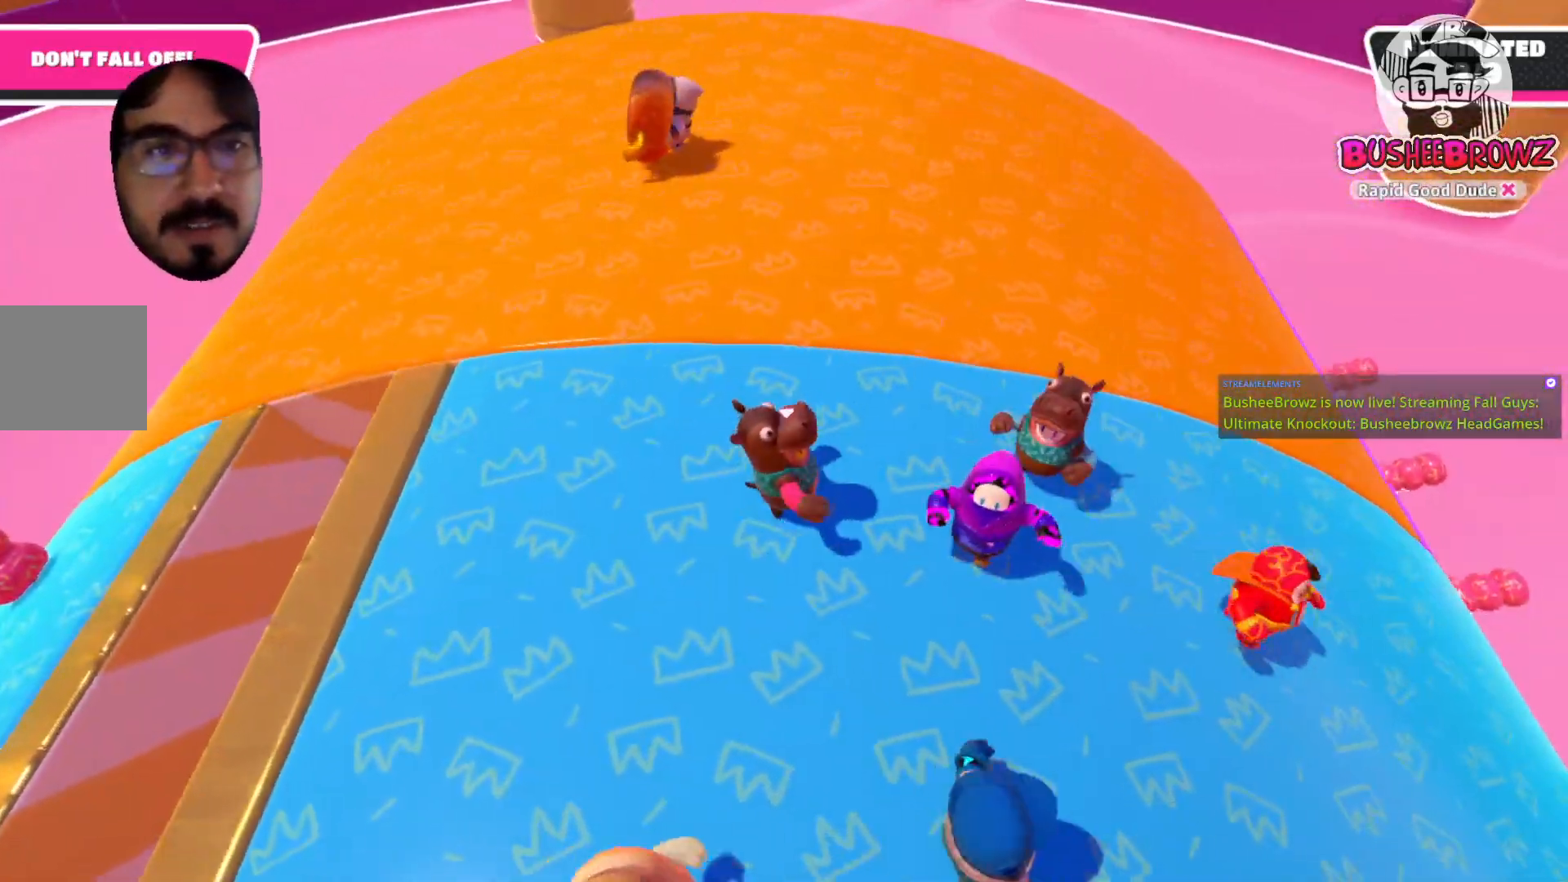
{"buttons": [], "left_stick": "up", "right_stick": "center", "events": [[117, "left_stick", "up"]]}
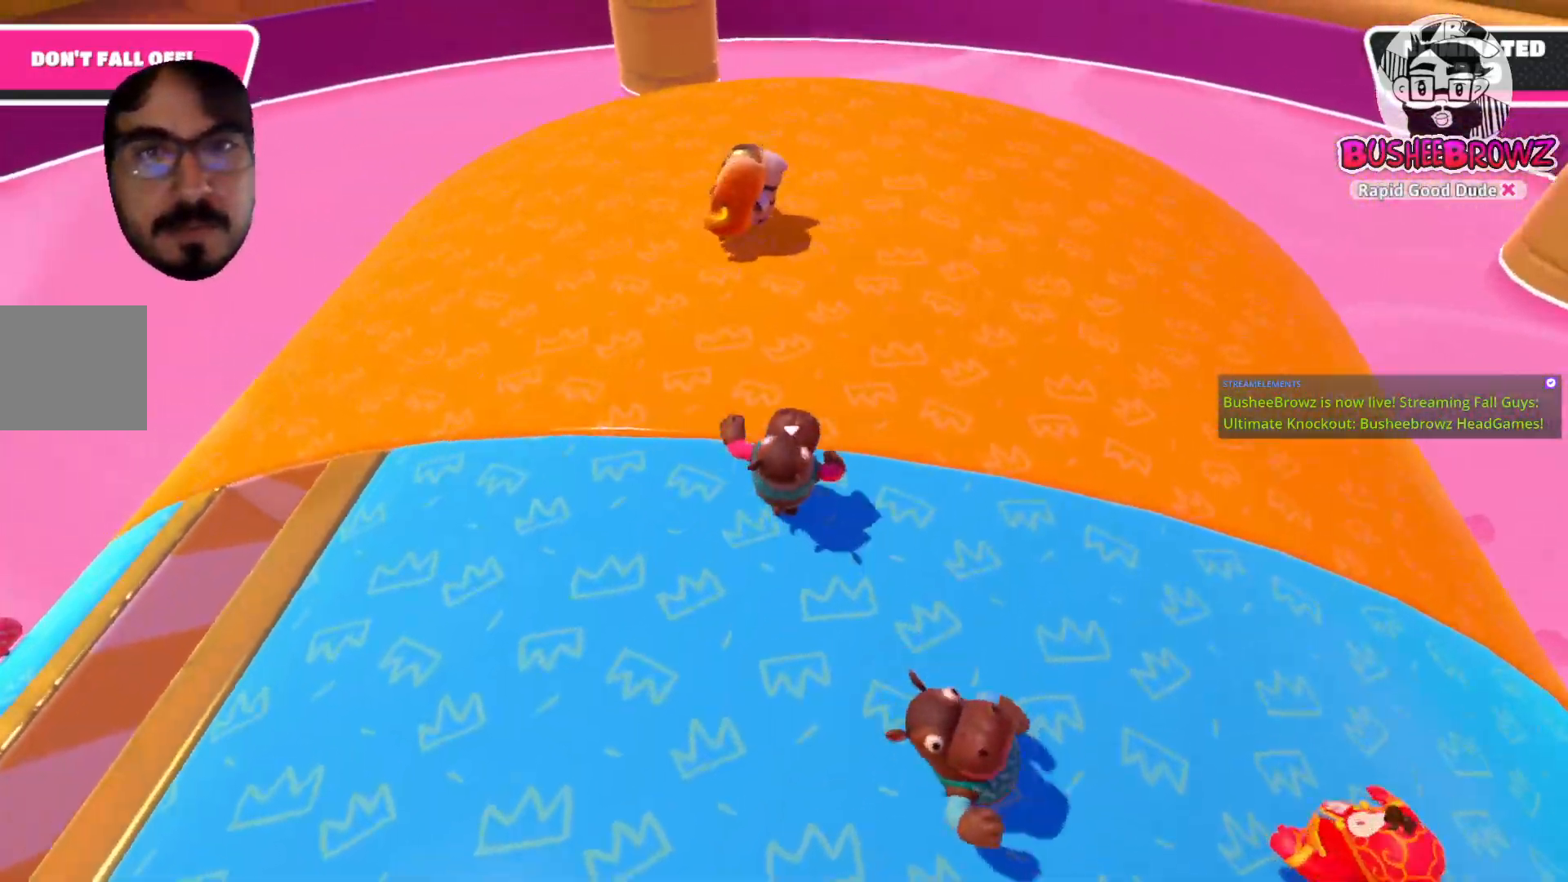
{"buttons": [], "left_stick": "left", "right_stick": "right", "events": [[83, "right_stick", "right"], [217, "left_stick", "up-left"], [417, "left_stick", "left"]]}
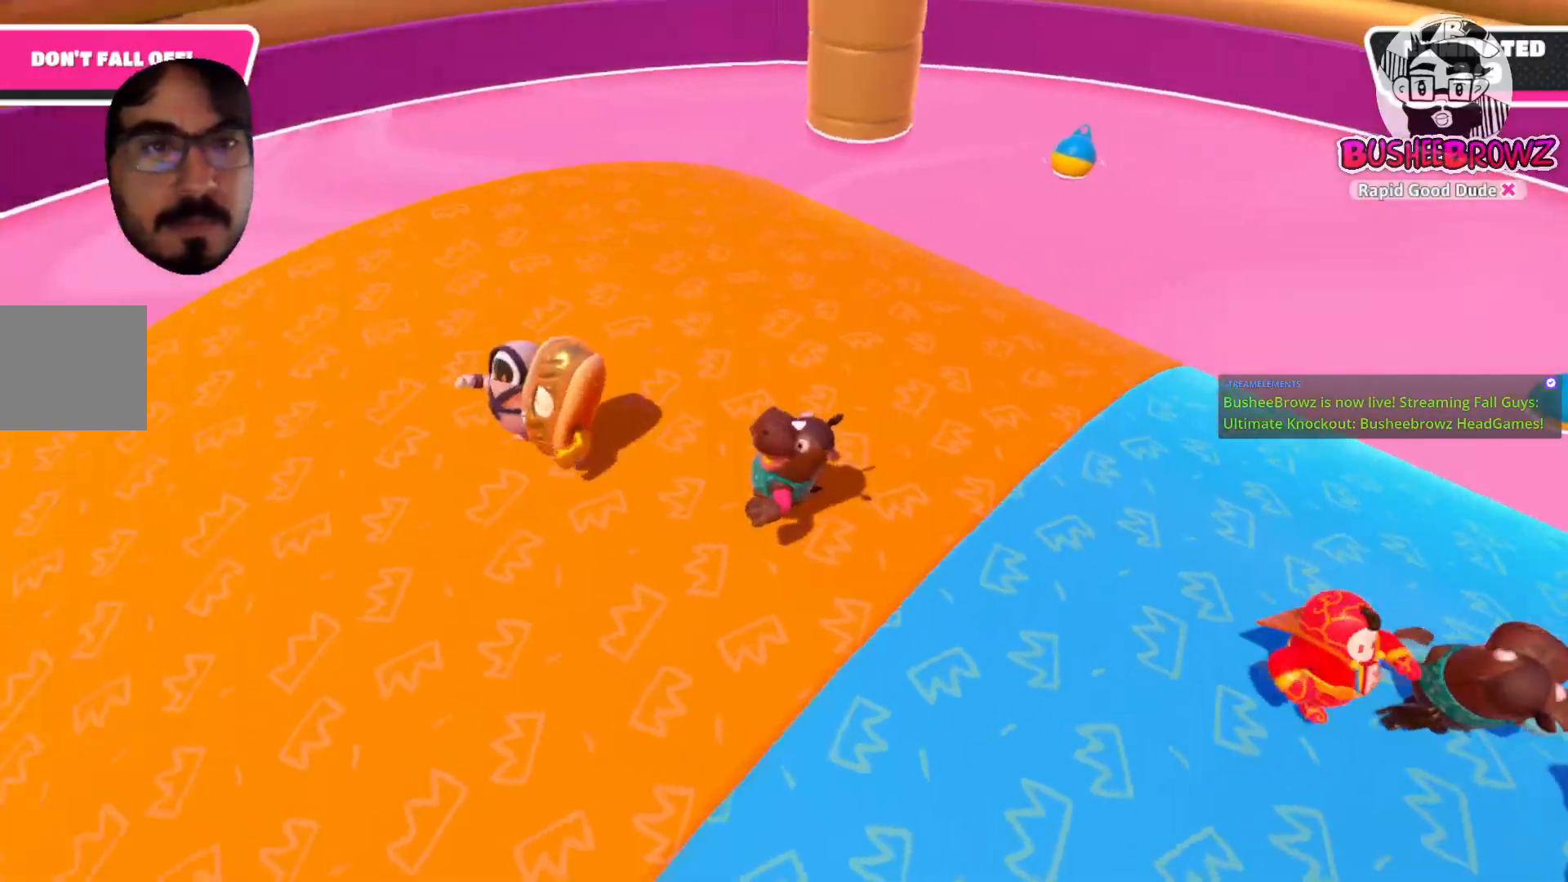
{"buttons": [], "left_stick": "up-left", "right_stick": "right", "events": [[100, "left_stick", "down"], [183, "left_stick", "down-right"], [383, "left_stick", "up-right"], [450, "left_stick", "up-left"]]}